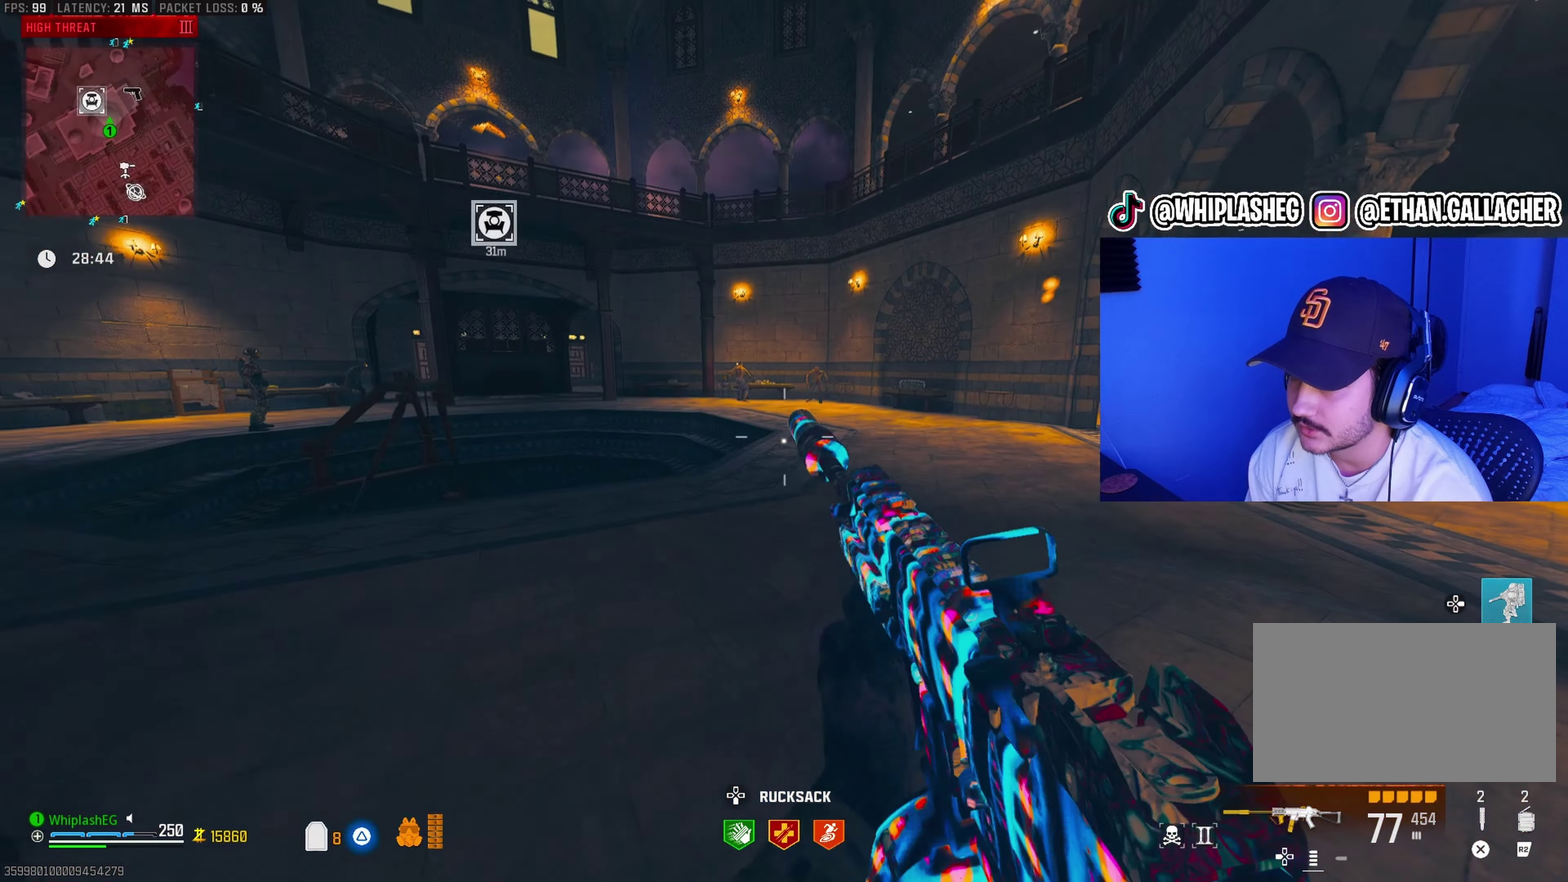
Gameplay with a controller (PlayStation layout); each line is a JSON object with the inputs held at the frame after it (dt_ms = milliseconds from this image to that frame). "events" lists button and stick changes between this image and that frame as [ms after this image, input, new state], when the widget could be followed in between.
{"dt_ms": 700, "buttons": [], "left_stick": "up", "right_stick": "left", "events": [[150, "right_stick", "left"], [167, "left_stick", "up"], [250, "left_stick", "up-right"], [300, "left_stick", "right"], [333, "right_stick", "up-left"], [350, "left_stick", "down-right"], [450, "right_stick", "center"], [500, "left_stick", "left"], [583, "left_stick", "up-left"], [583, "right_stick", "left"], [633, "left_stick", "up"]]}
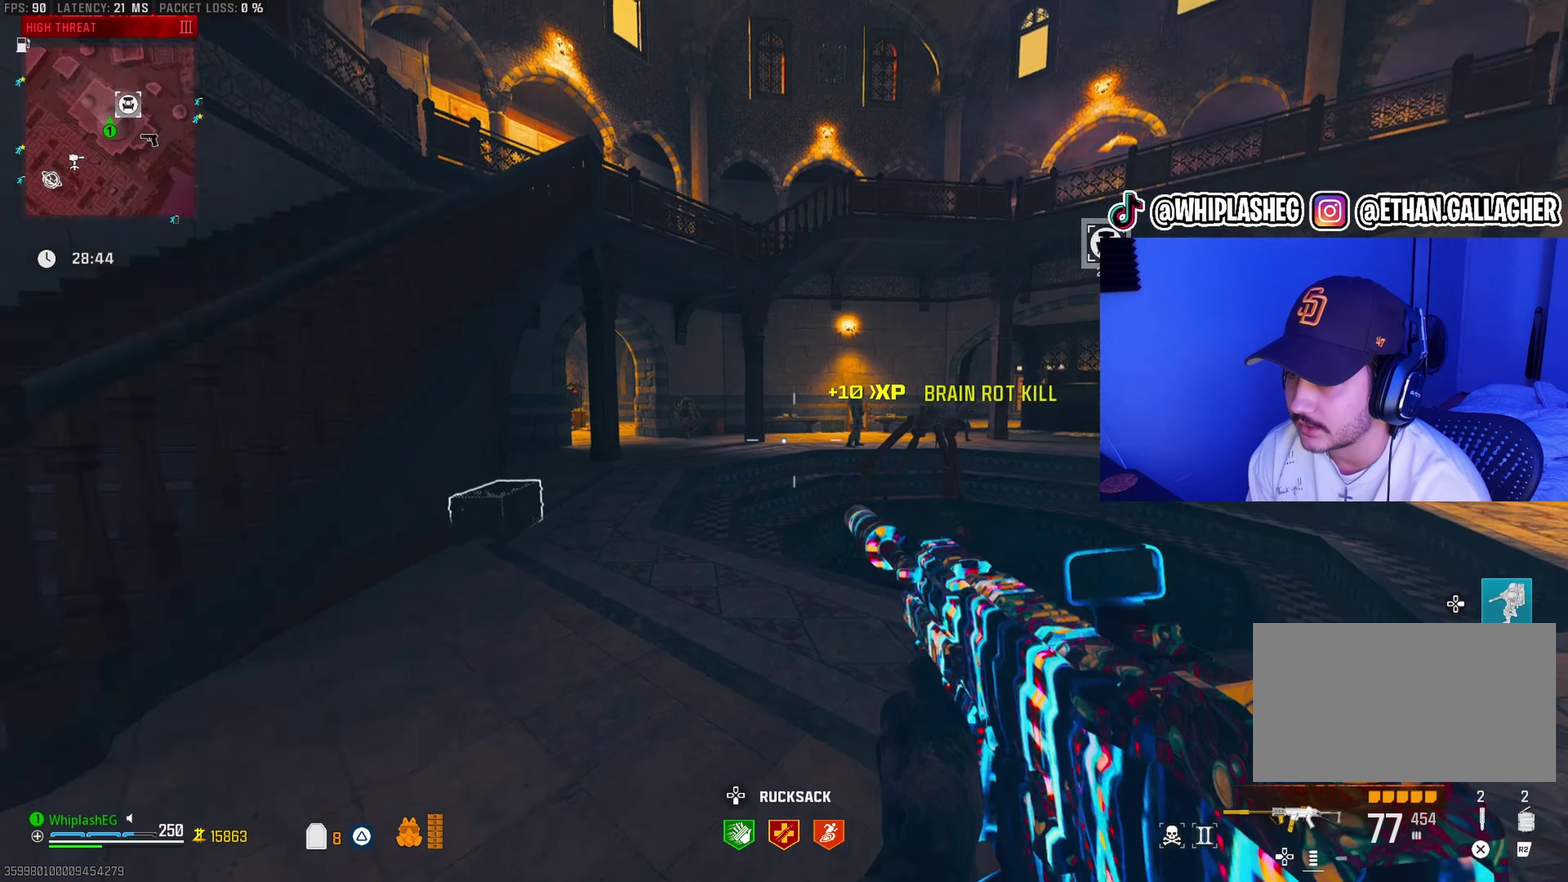
{"dt_ms": 300, "buttons": ["L3"], "left_stick": "up-left", "right_stick": "left"}
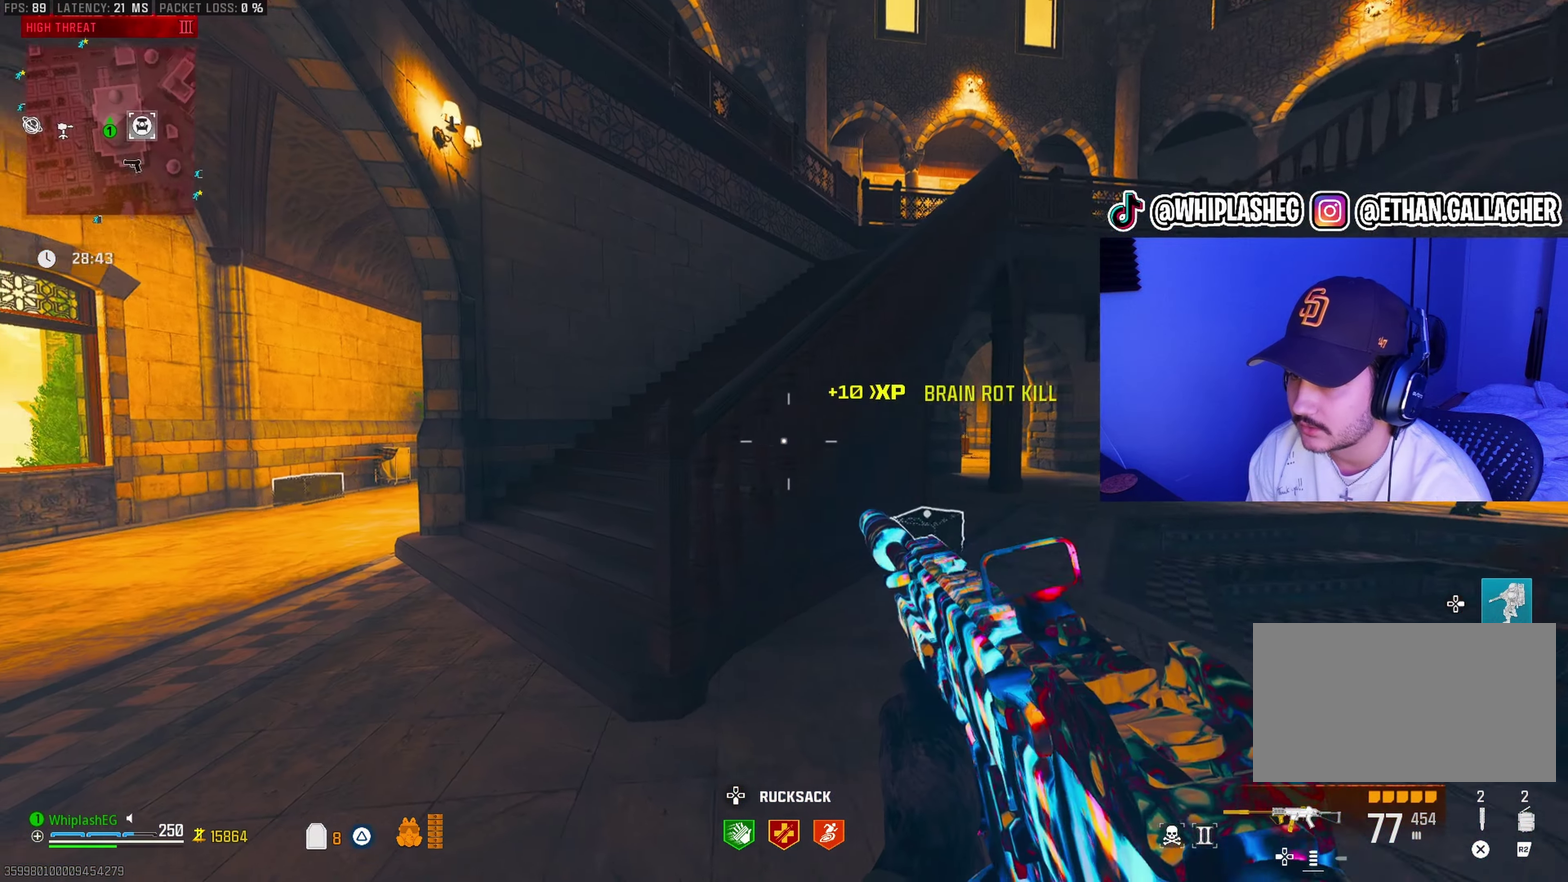
{"dt_ms": 900, "buttons": [], "left_stick": "up", "right_stick": "left"}
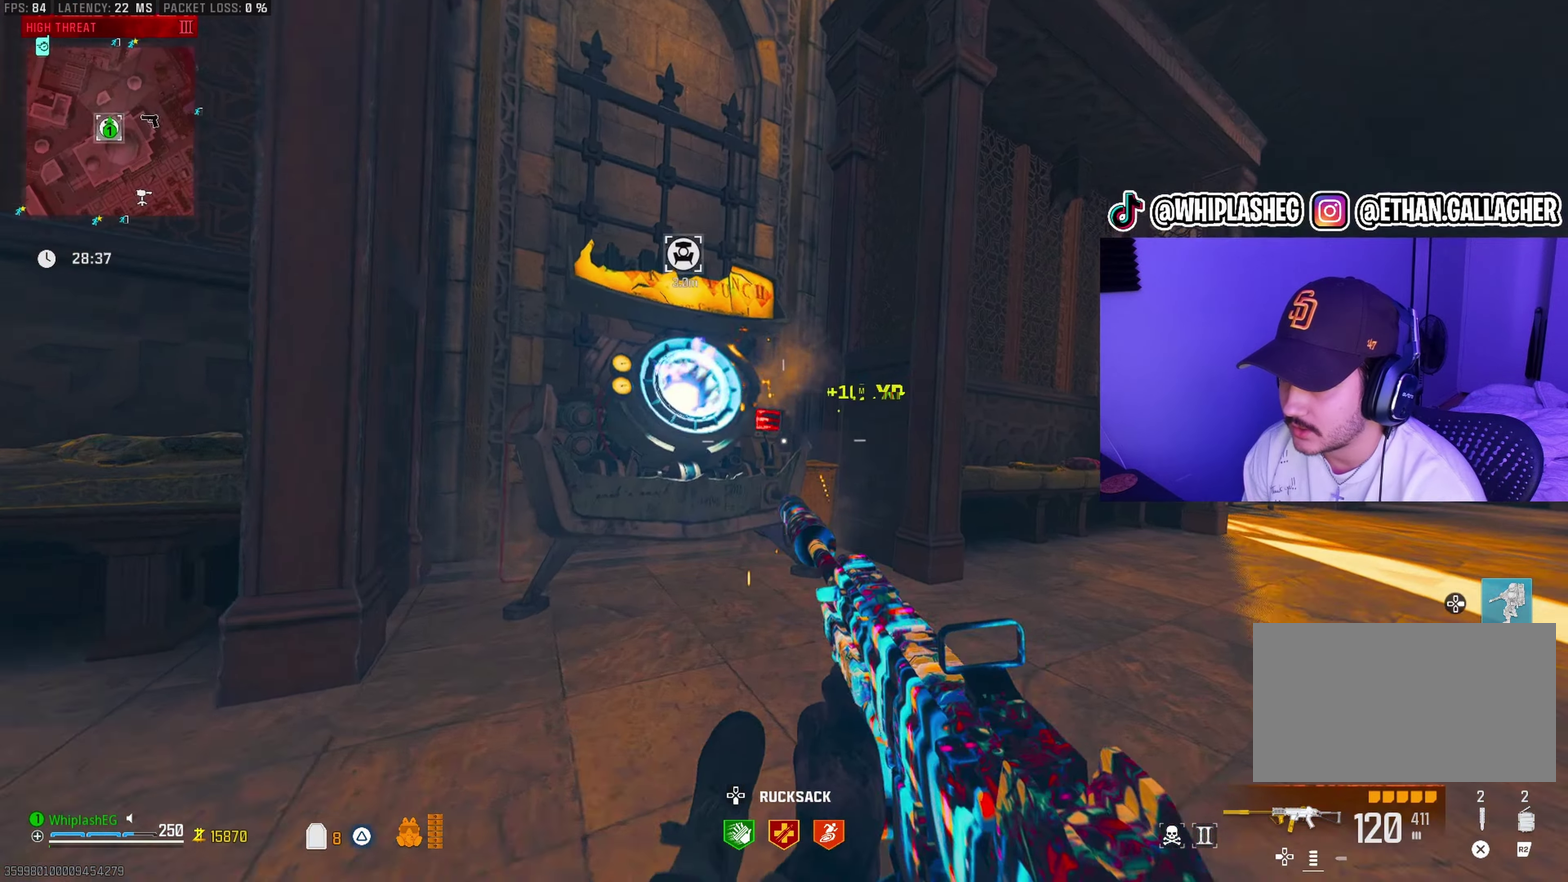
{"dt_ms": 300, "buttons": ["SQUARE"], "left_stick": "up-right", "right_stick": "down", "events": [[17, "L2", "down"], [83, "left_stick", "up-right"], [100, "right_stick", "down-left"], [150, "L2", "up"], [150, "right_stick", "down"], [200, "right_stick", "down-left"], [250, "SQUARE", "down"], [283, "right_stick", "down"]]}
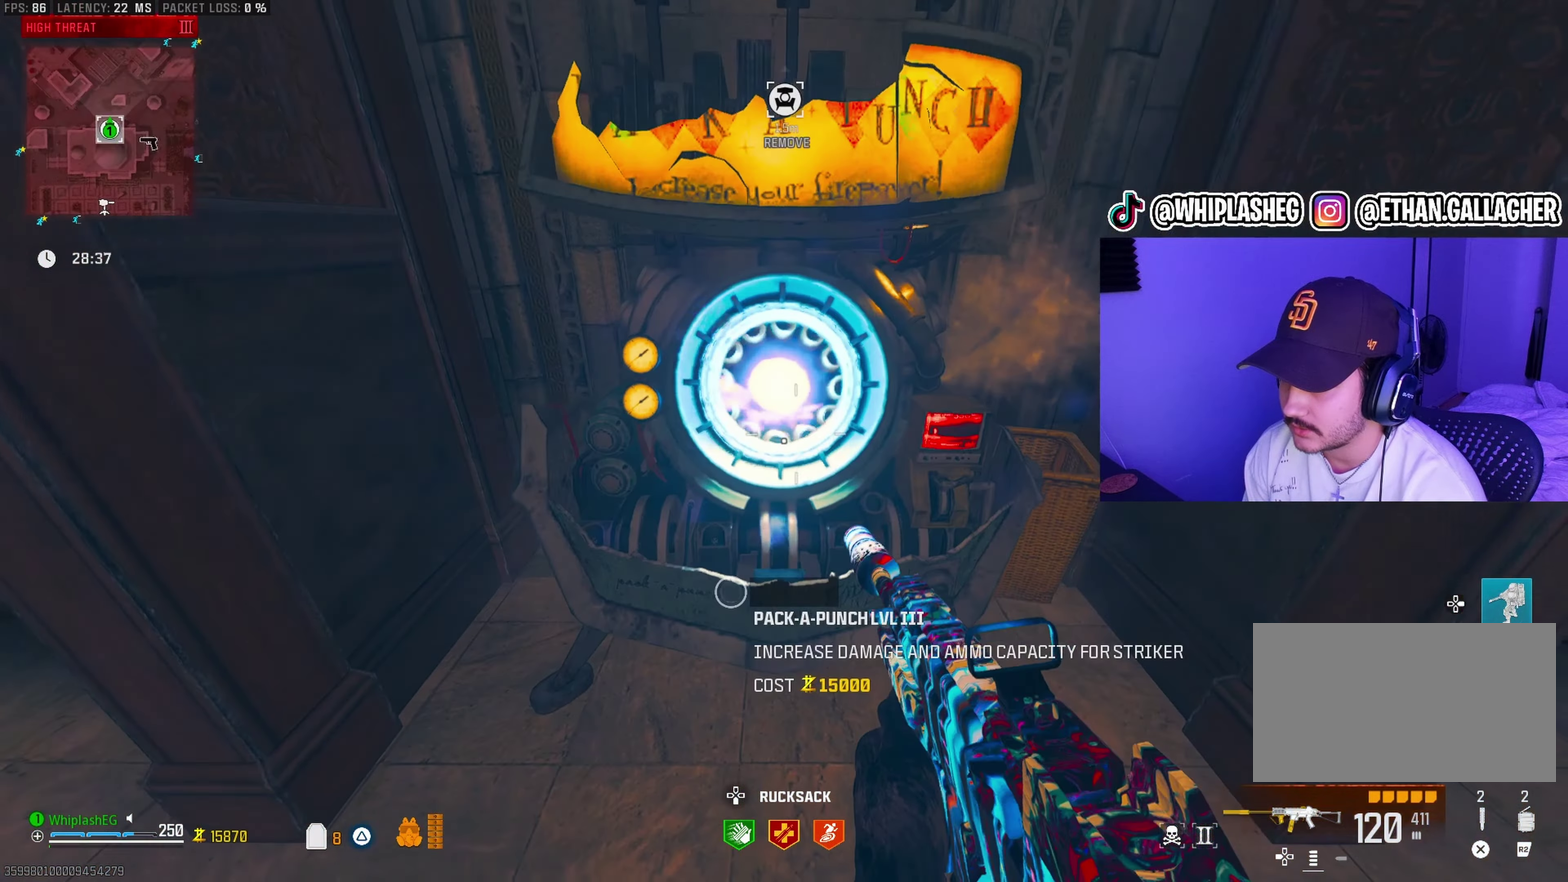
{"dt_ms": 600, "buttons": ["SQUARE"], "left_stick": "down-right", "right_stick": "right", "events": [[17, "left_stick", "center"], [33, "right_stick", "center"], [550, "left_stick", "down-right"], [550, "right_stick", "right"]]}
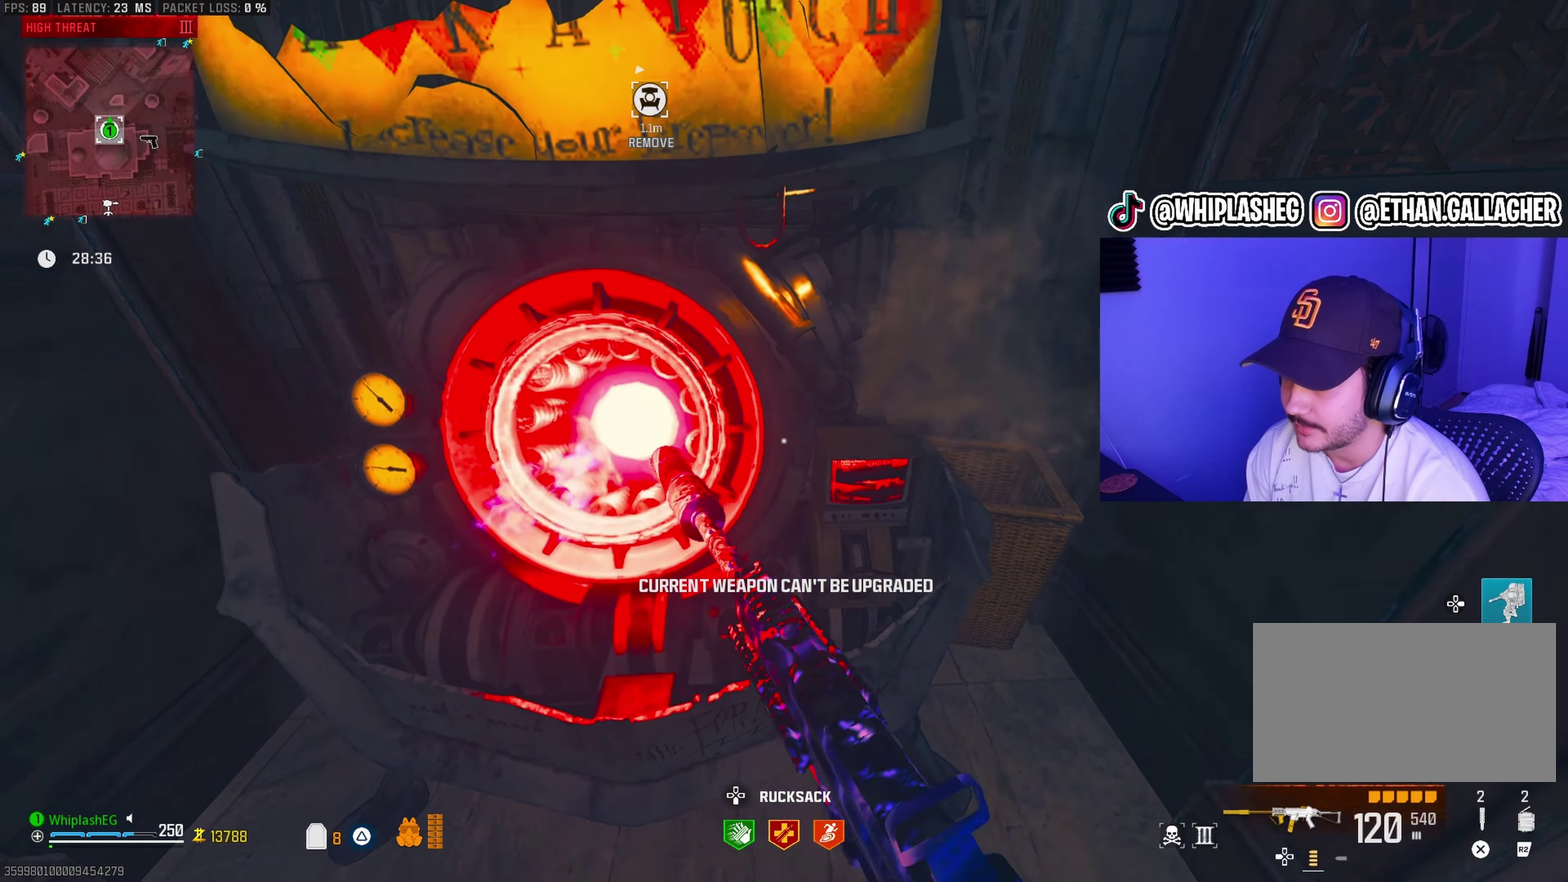
{"dt_ms": 400, "buttons": [], "left_stick": "up", "right_stick": "center", "events": [[17, "SQUARE", "up"], [83, "left_stick", "right"], [133, "right_stick", "up-right"], [283, "left_stick", "up-right"], [333, "right_stick", "center"], [400, "left_stick", "up"]]}
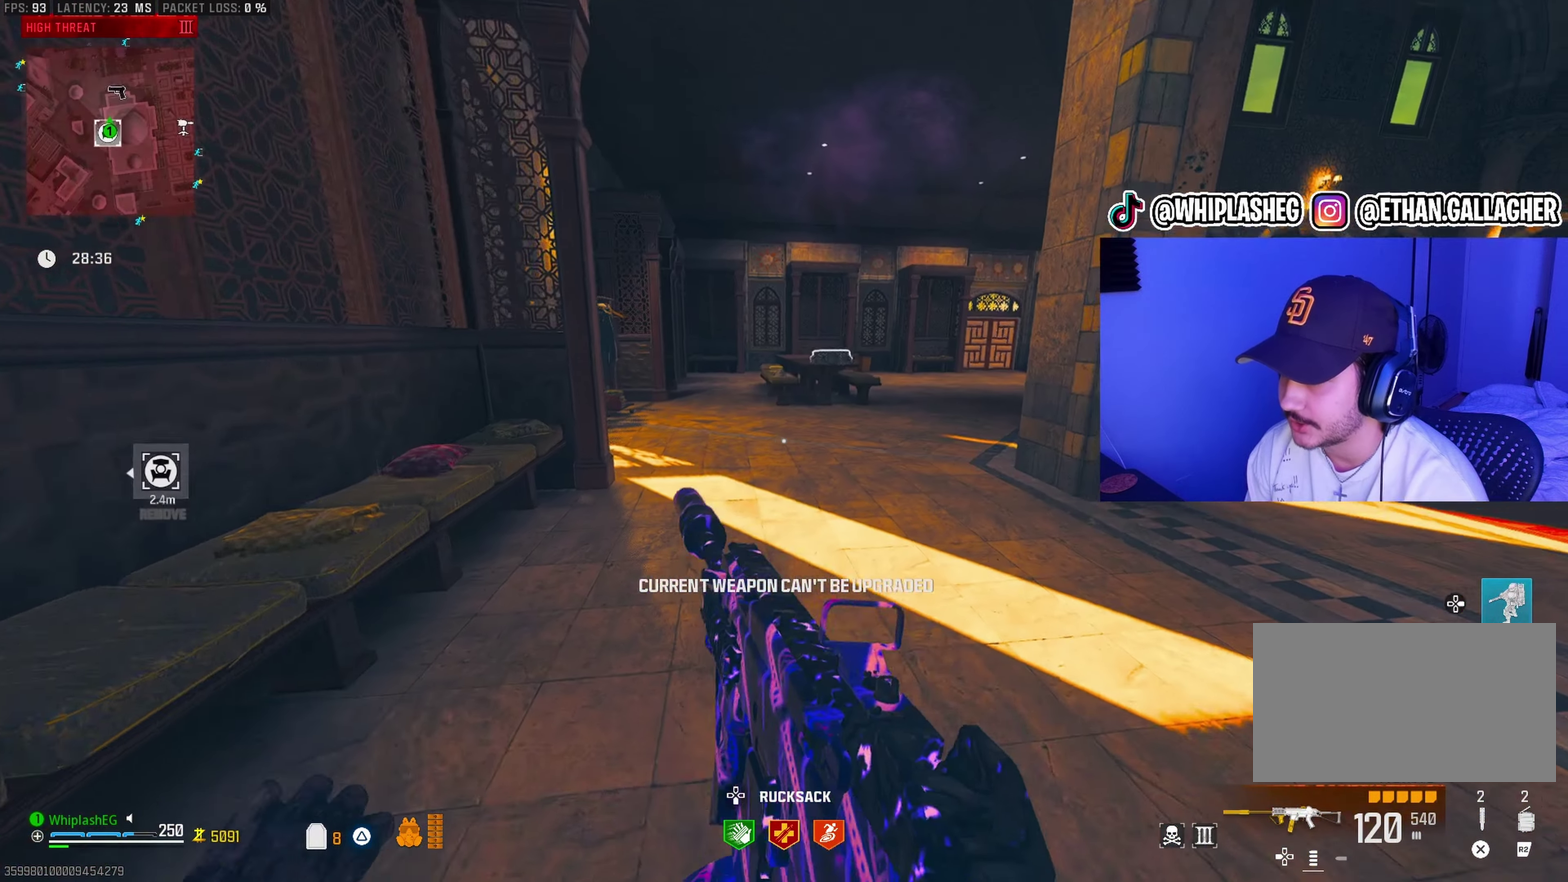
{"dt_ms": 500, "buttons": [], "left_stick": "up", "right_stick": "center", "events": [[317, "left_stick", "up-right"], [400, "left_stick", "center"], [450, "left_stick", "up"]]}
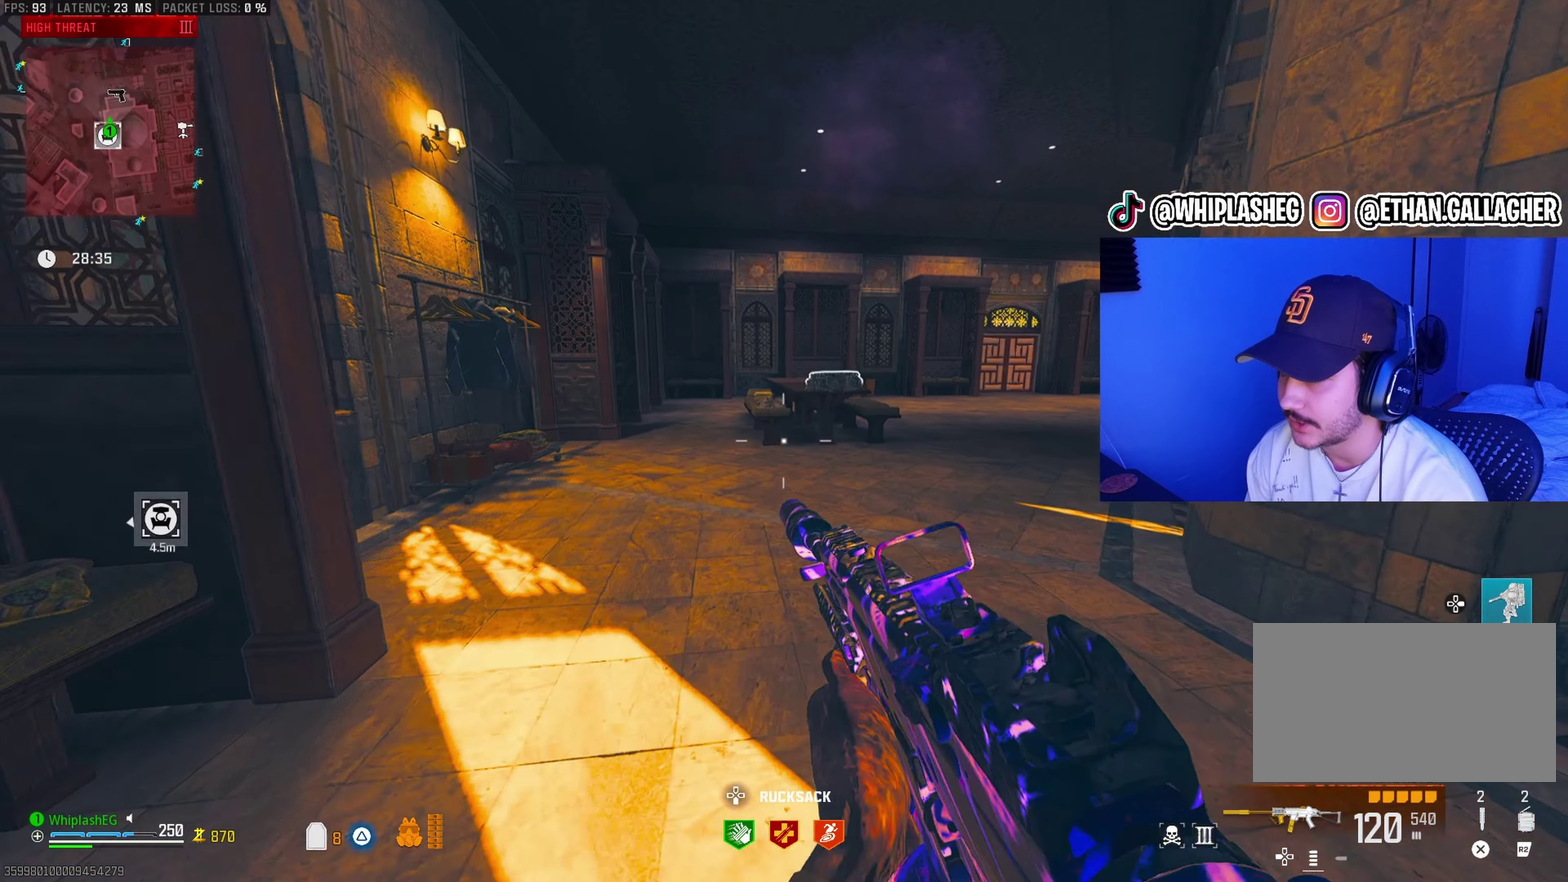
{"dt_ms": 500, "buttons": [], "left_stick": "up", "right_stick": "center", "events": [[233, "left_stick", "up-right"], [233, "right_stick", "right"], [333, "right_stick", "center"], [350, "left_stick", "up"]]}
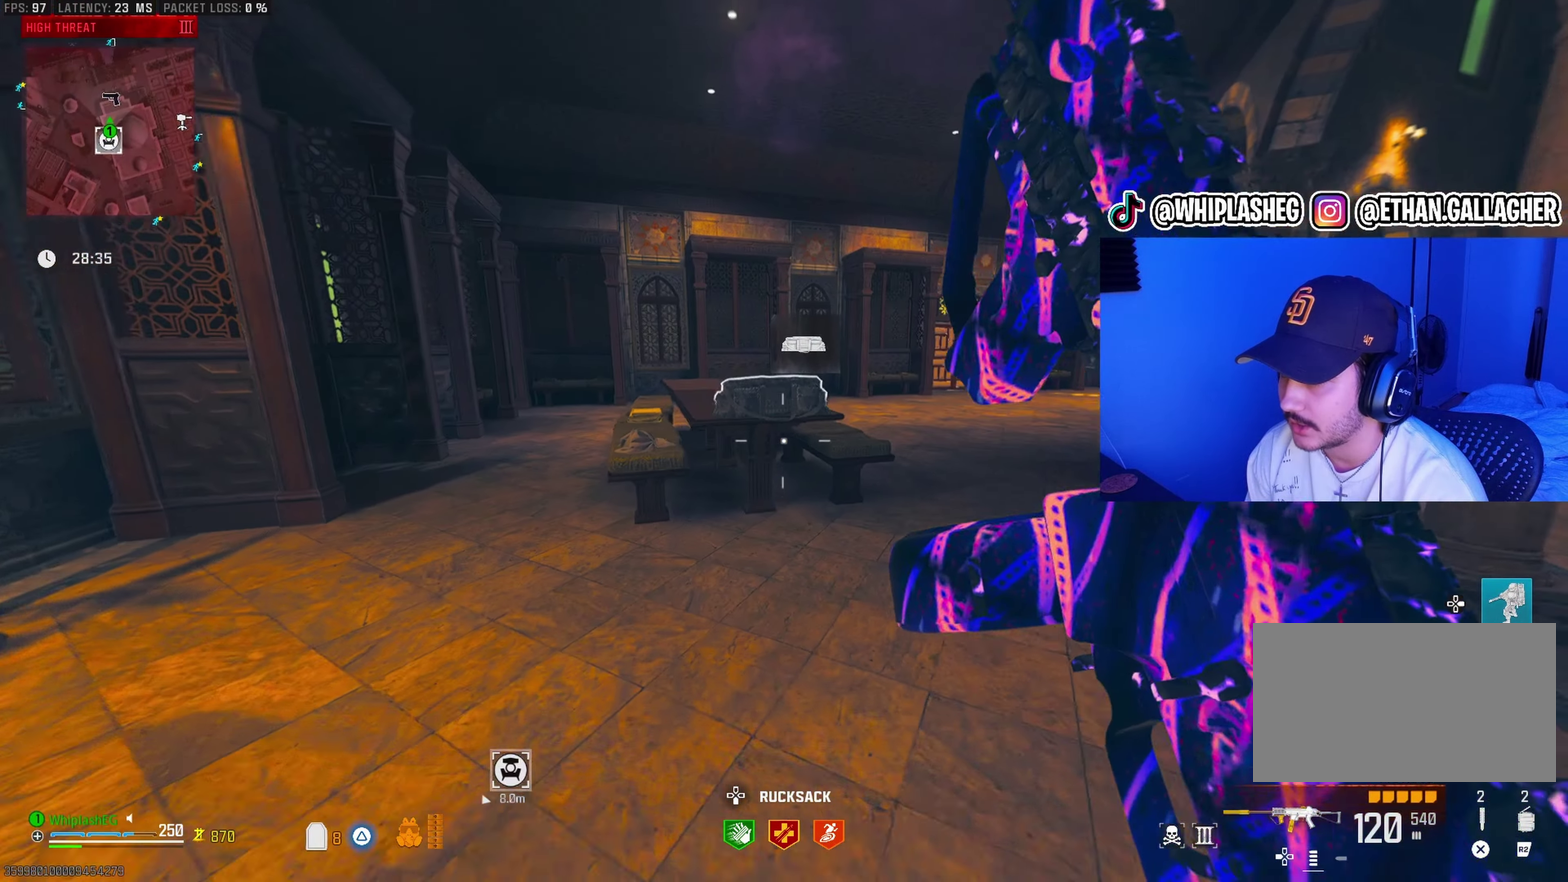
{"dt_ms": 600, "buttons": [], "left_stick": "up", "right_stick": "center", "events": [[100, "left_stick", "up-right"], [367, "left_stick", "center"], [433, "left_stick", "up"], [467, "right_stick", "left"], [567, "right_stick", "center"]]}
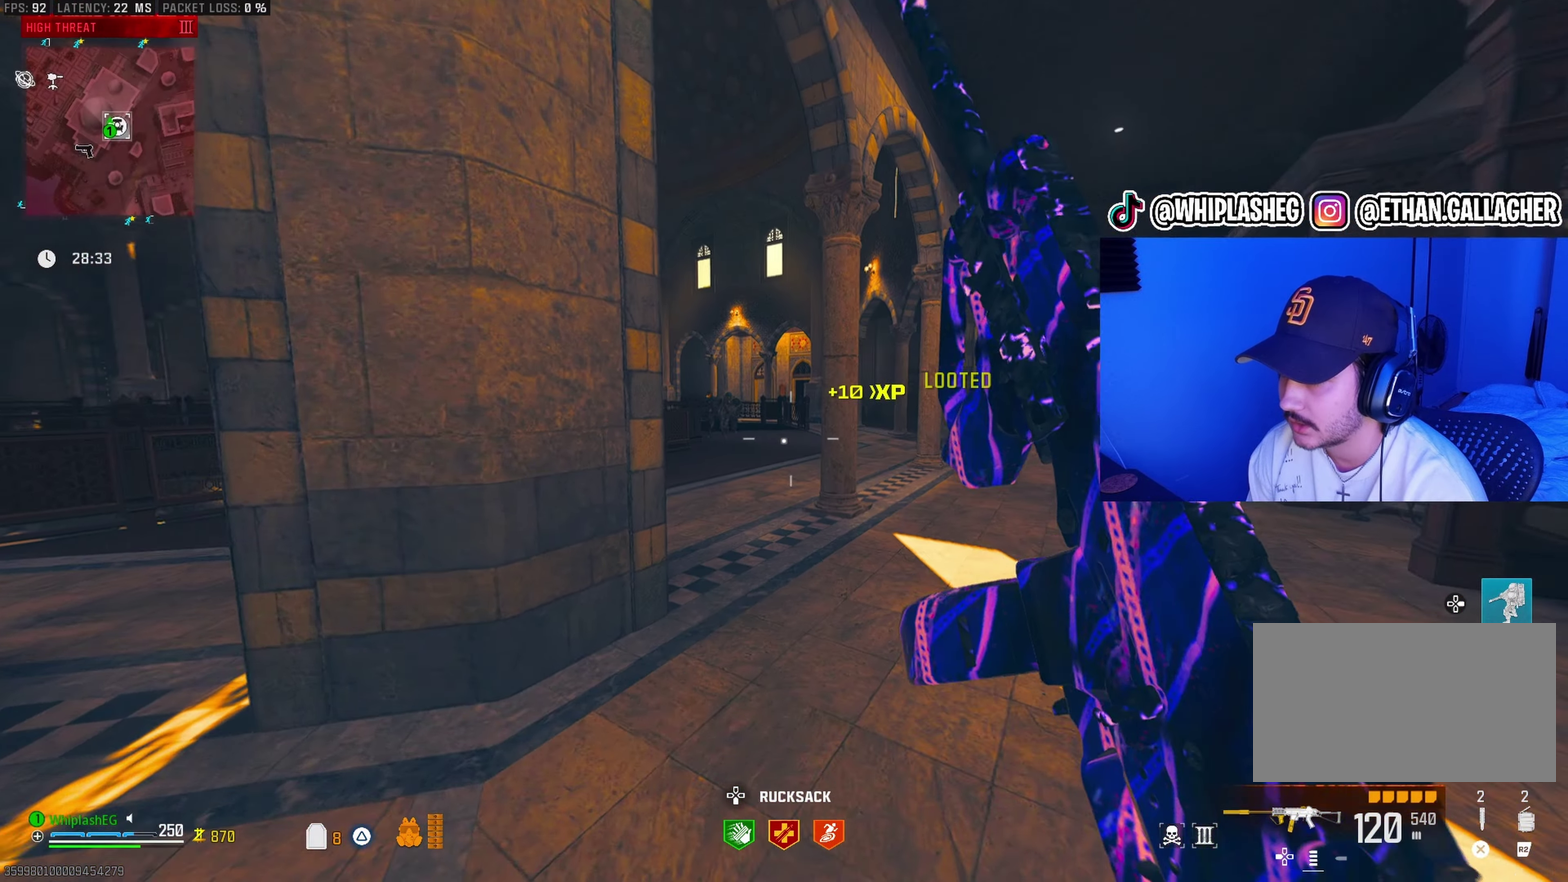
{"dt_ms": 400, "buttons": ["L1"], "left_stick": "up", "right_stick": "up", "events": [[83, "right_stick", "left"], [150, "right_stick", "center"], [183, "L1", "down"], [333, "right_stick", "up-left"], [383, "right_stick", "up"]]}
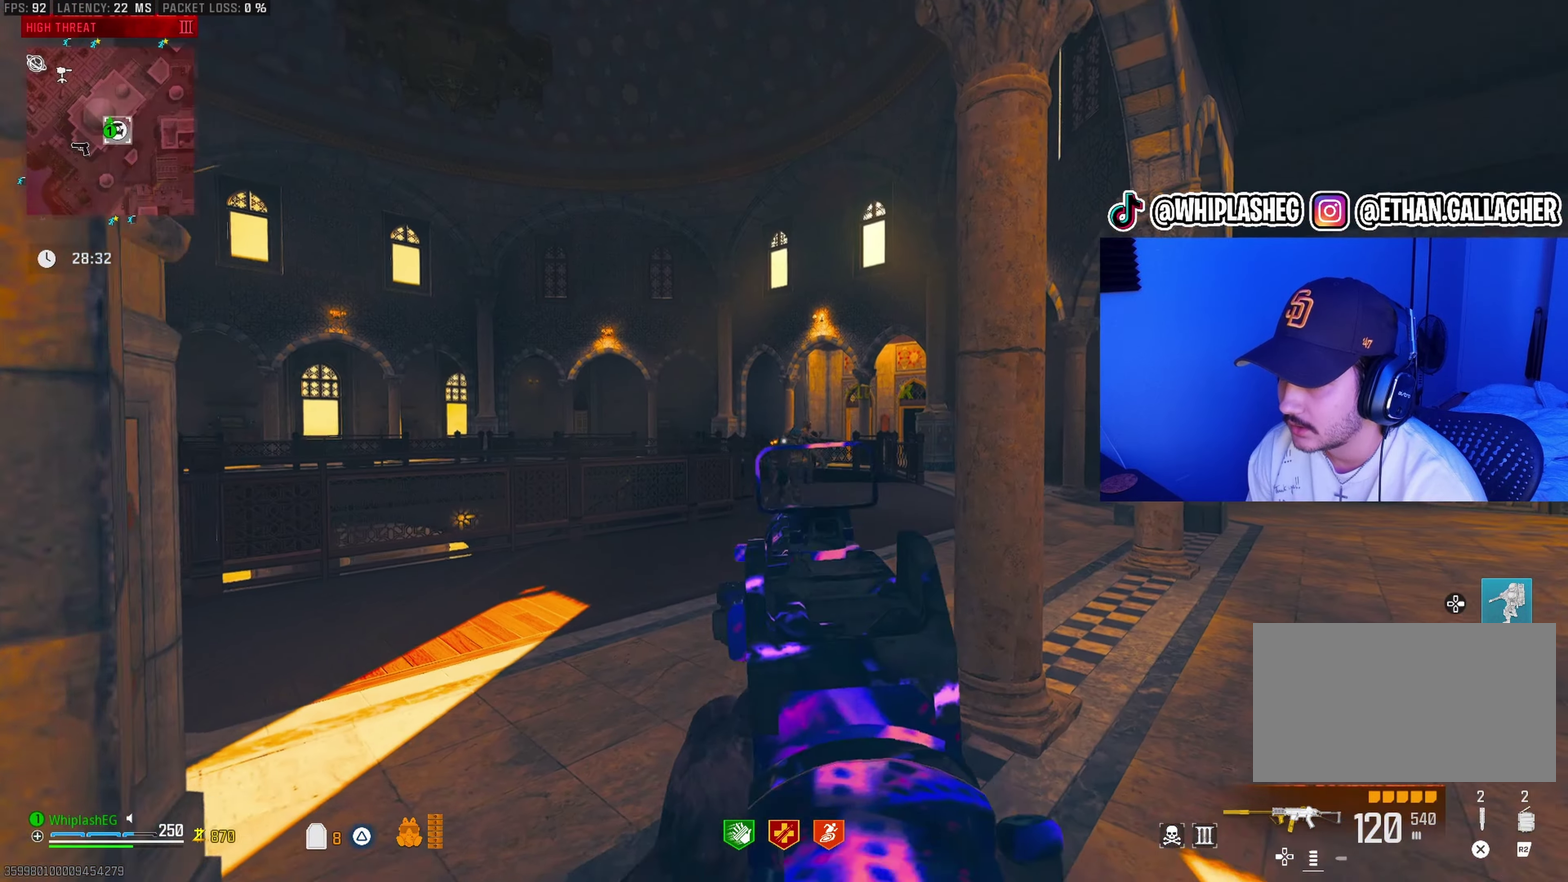
{"dt_ms": 500, "buttons": ["L1", "R1"], "left_stick": "up-right", "right_stick": "center", "events": [[50, "left_stick", "up-right"], [83, "right_stick", "center"], [100, "R1", "down"], [150, "left_stick", "up"], [200, "right_stick", "down-left"], [233, "left_stick", "center"], [333, "right_stick", "center"], [417, "left_stick", "up-right"]]}
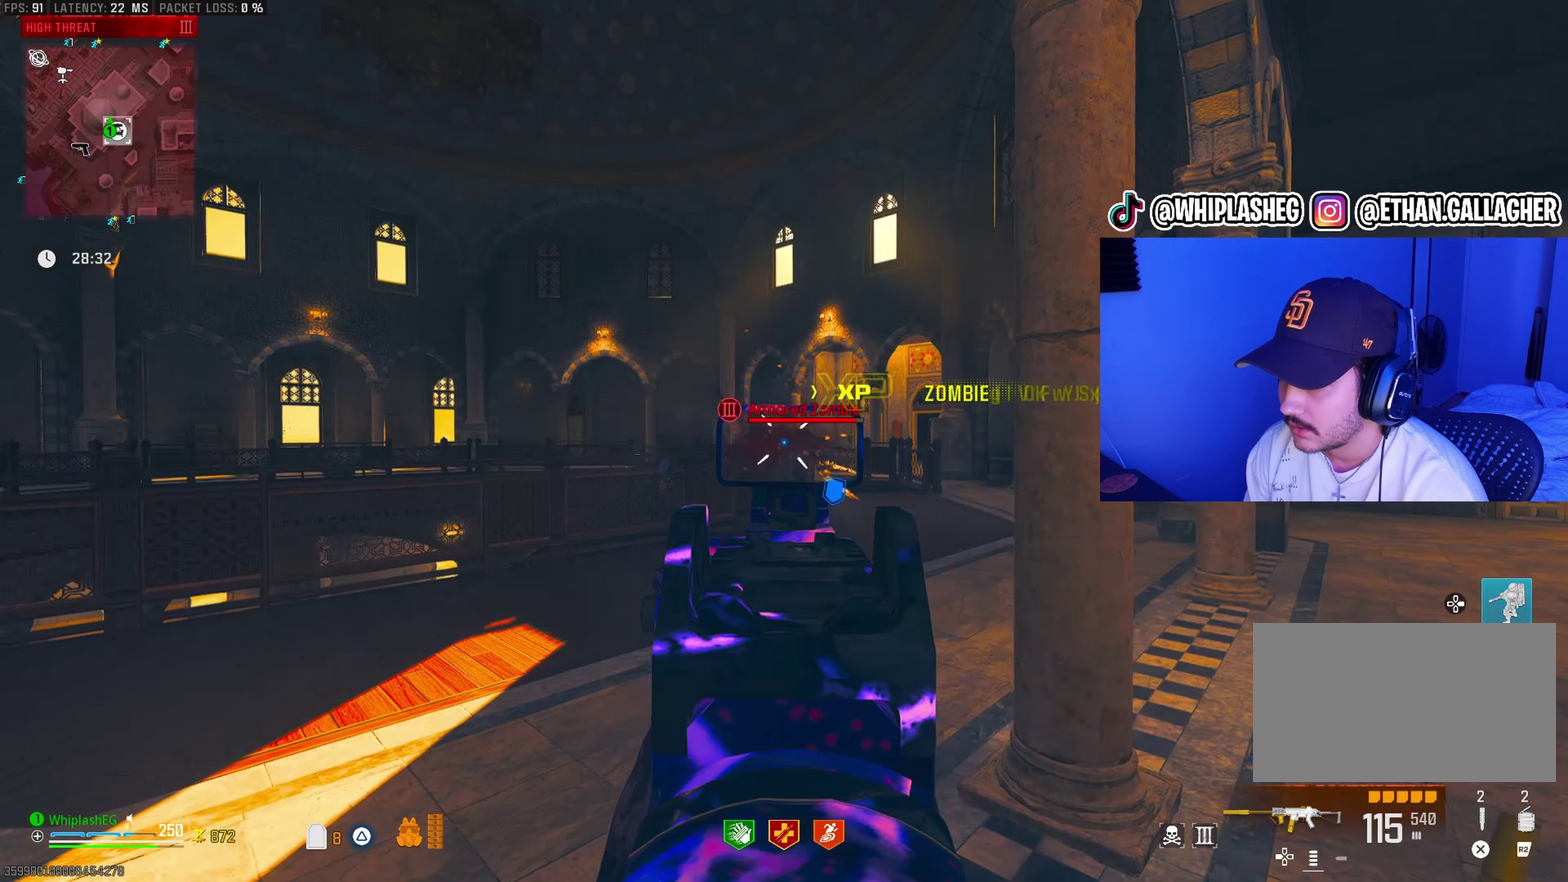
{"dt_ms": 500, "buttons": ["L1", "R1"], "left_stick": "up", "right_stick": "down-right", "events": [[17, "left_stick", "up"], [83, "right_stick", "down-right"], [167, "right_stick", "center"], [300, "right_stick", "down-right"], [383, "right_stick", "down-left"], [483, "right_stick", "down-right"]]}
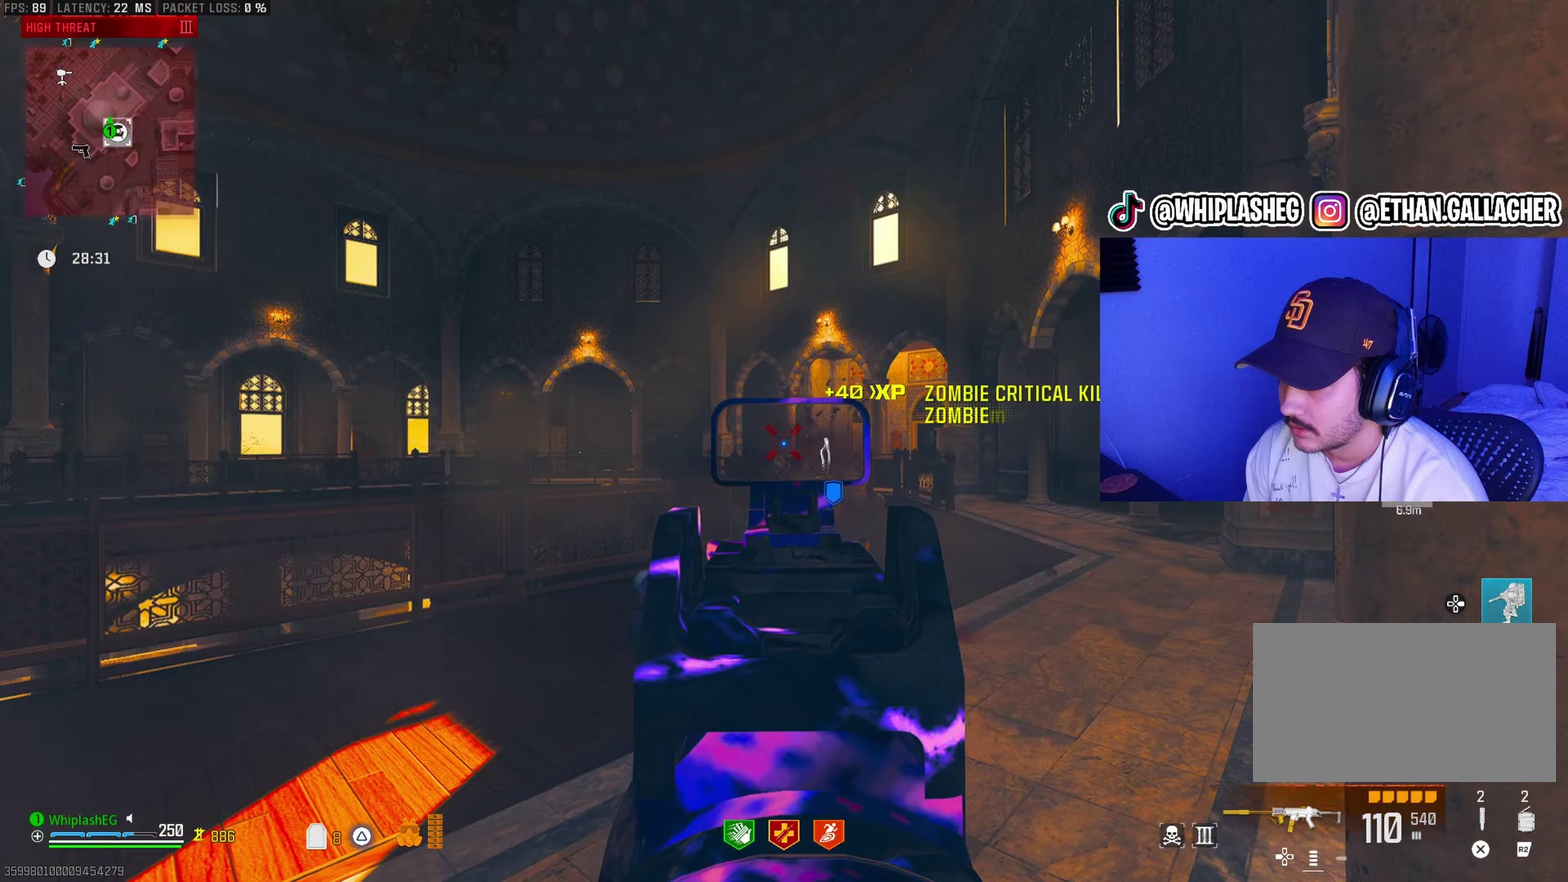
{"dt_ms": 400, "buttons": [], "left_stick": "up-right", "right_stick": "center", "events": [[17, "left_stick", "up-right"], [33, "right_stick", "right"], [150, "left_stick", "up"], [183, "right_stick", "down-left"], [267, "right_stick", "center"], [317, "left_stick", "up-right"], [367, "R1", "up"], [383, "L1", "up"]]}
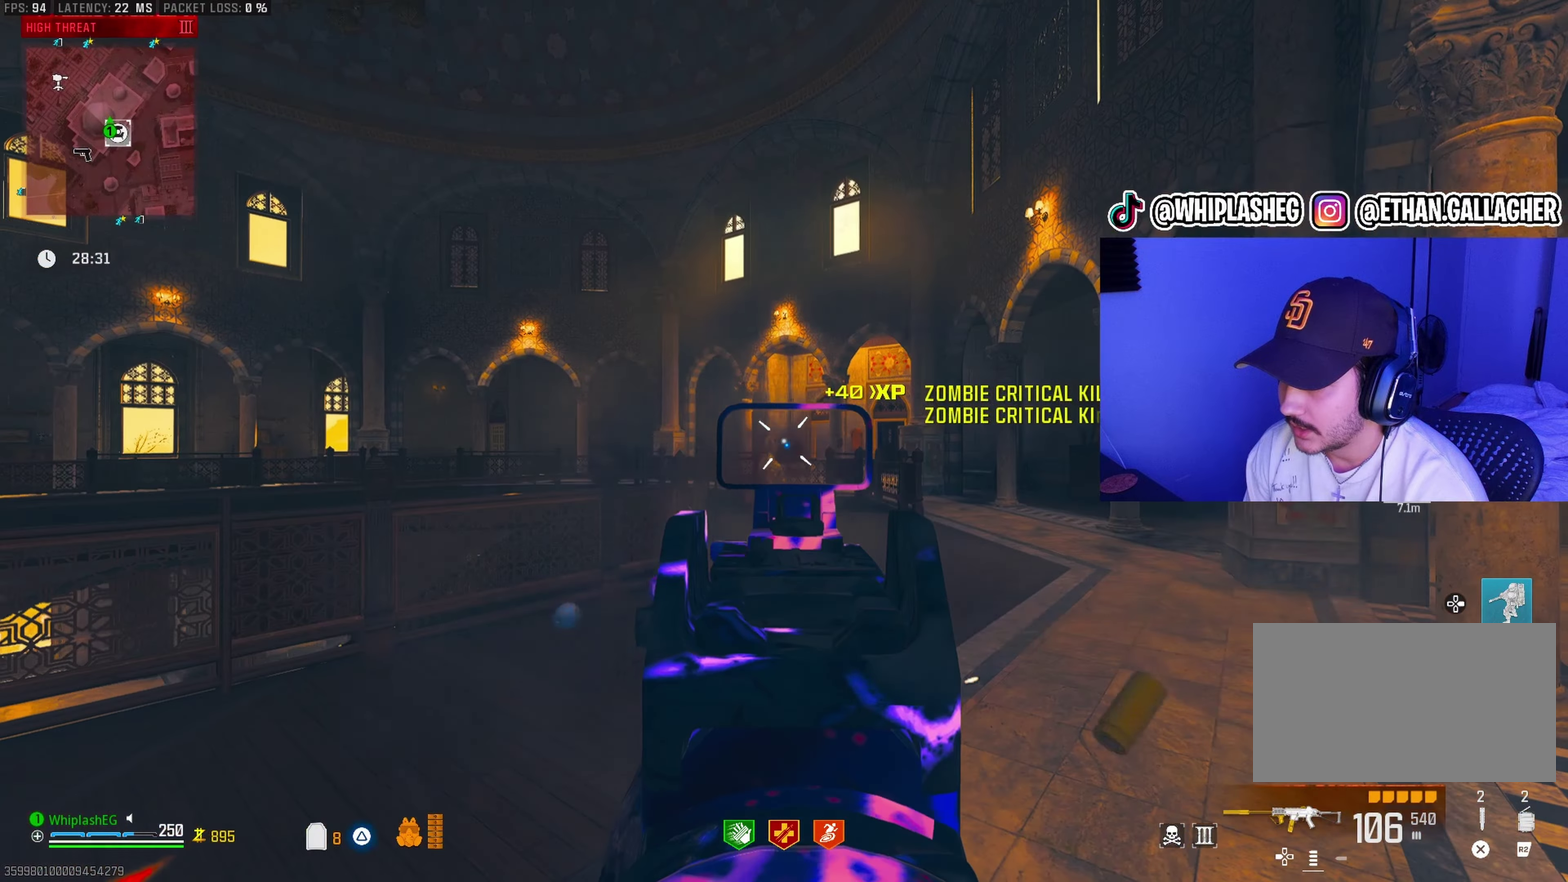
{"dt_ms": 600, "buttons": ["R1"], "left_stick": "up", "right_stick": "down", "events": [[150, "L1", "down"], [267, "left_stick", "up"], [333, "right_stick", "up"], [383, "R1", "down"], [383, "right_stick", "up-right"], [417, "left_stick", "up-right"], [483, "right_stick", "center"], [533, "left_stick", "up"], [600, "L1", "up"], [600, "right_stick", "down"]]}
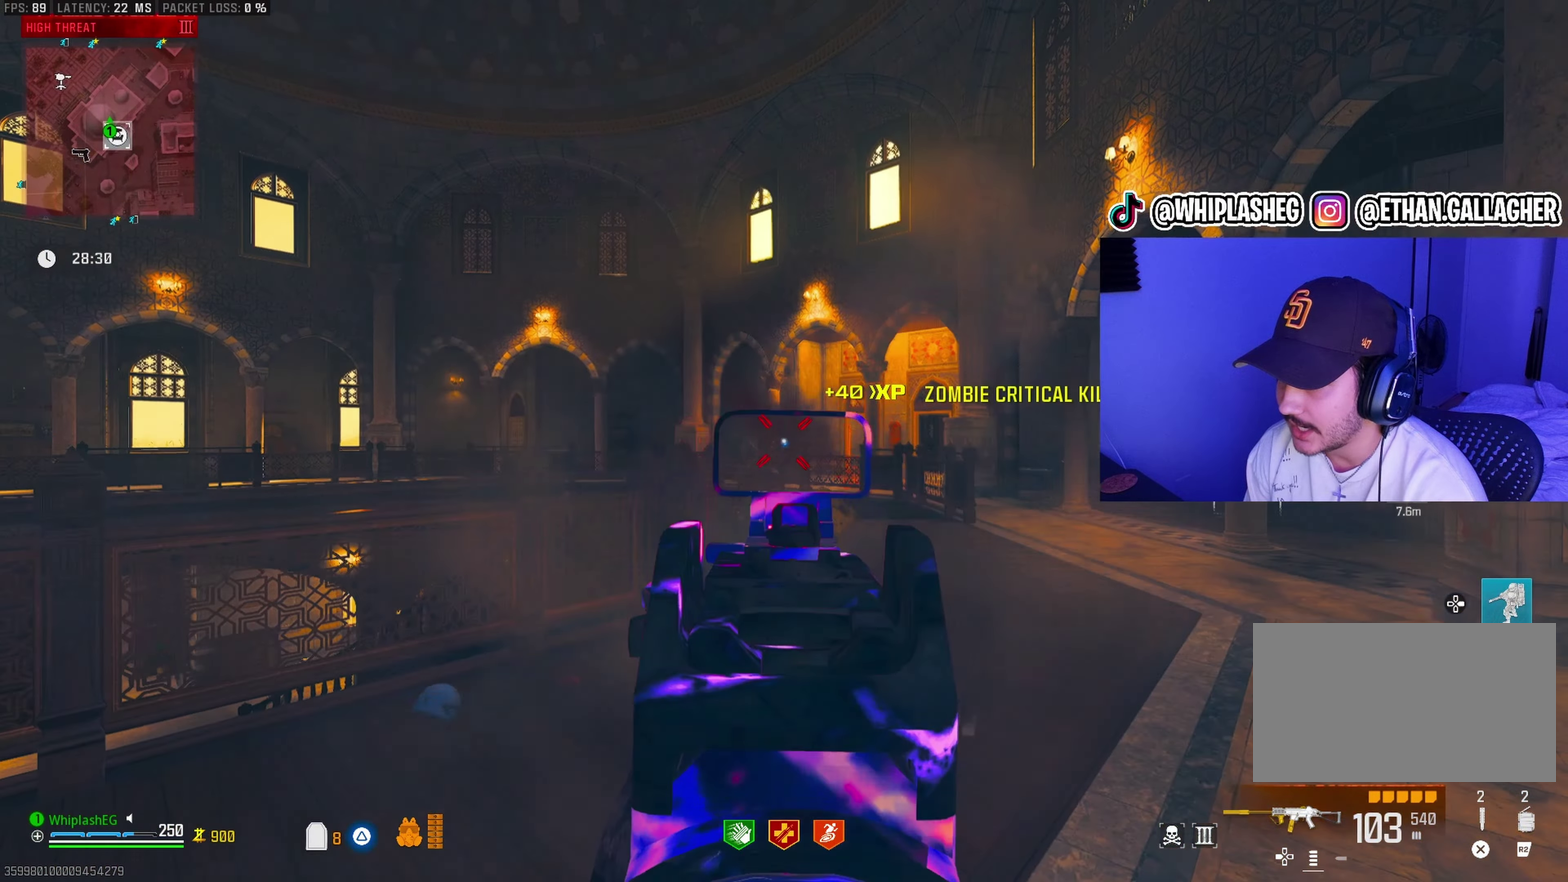
{"dt_ms": 300, "buttons": ["L1"], "left_stick": "up-right", "right_stick": "center", "events": [[17, "R1", "up"], [50, "left_stick", "center"], [83, "right_stick", "center"], [183, "left_stick", "up"], [250, "left_stick", "up-right"], [283, "L1", "down"]]}
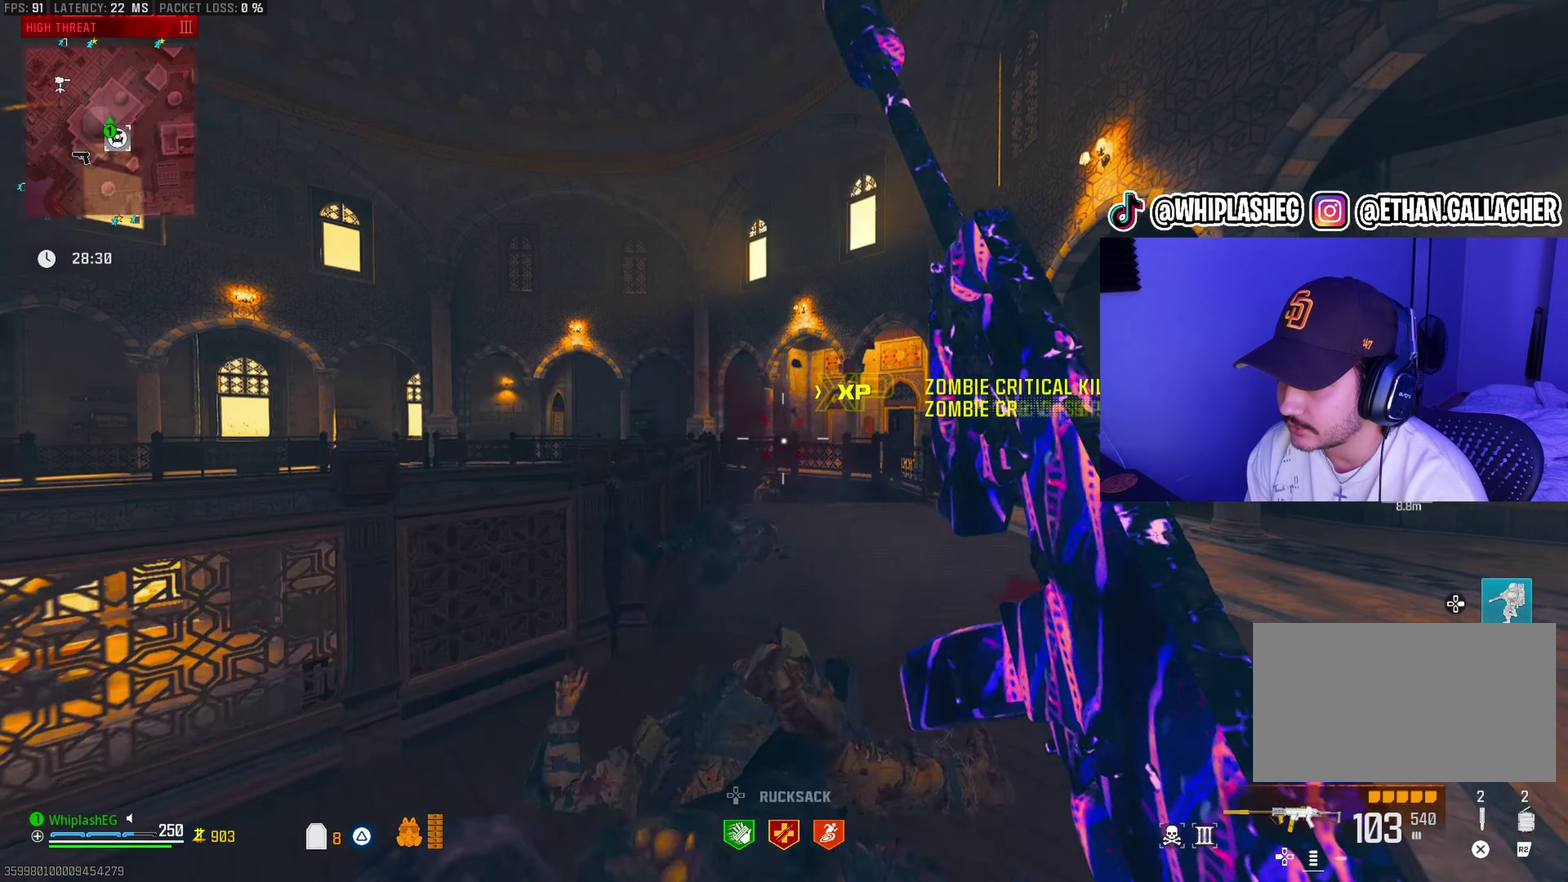
{"dt_ms": 700, "buttons": ["L1", "R1"], "left_stick": "up-right", "right_stick": "center", "events": [[200, "right_stick", "down-left"], [267, "right_stick", "down"], [383, "left_stick", "up"], [417, "R1", "down"], [517, "left_stick", "up-right"], [517, "right_stick", "center"], [617, "right_stick", "left"], [683, "right_stick", "center"]]}
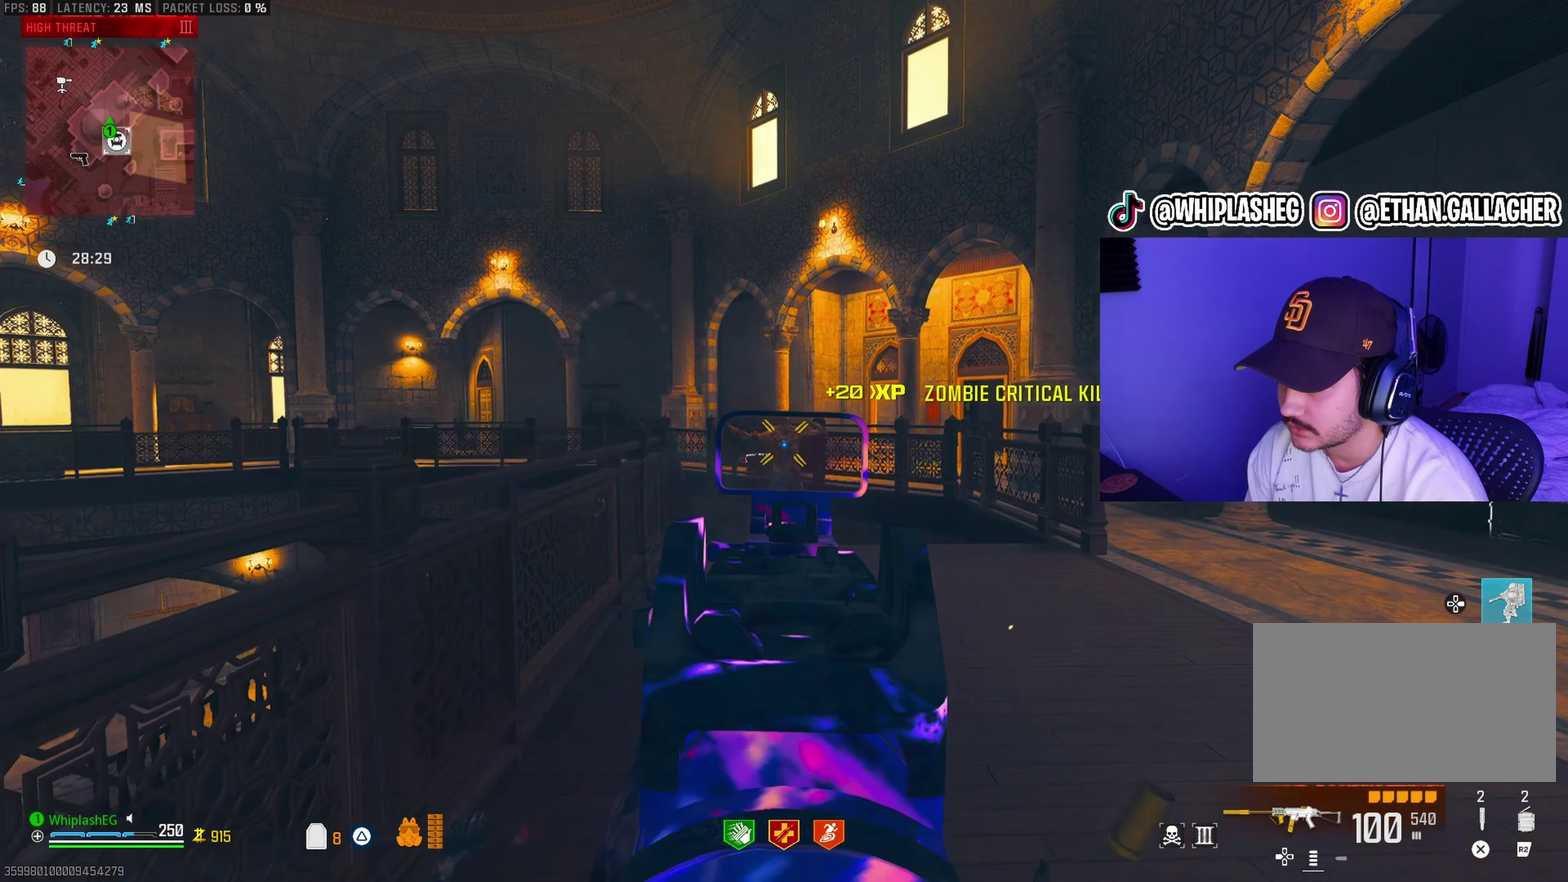
{"dt_ms": 300, "buttons": ["R1"], "left_stick": "up-right", "right_stick": "center", "events": [[200, "right_stick", "up-left"], [283, "right_stick", "center"], [300, "L1", "up"]]}
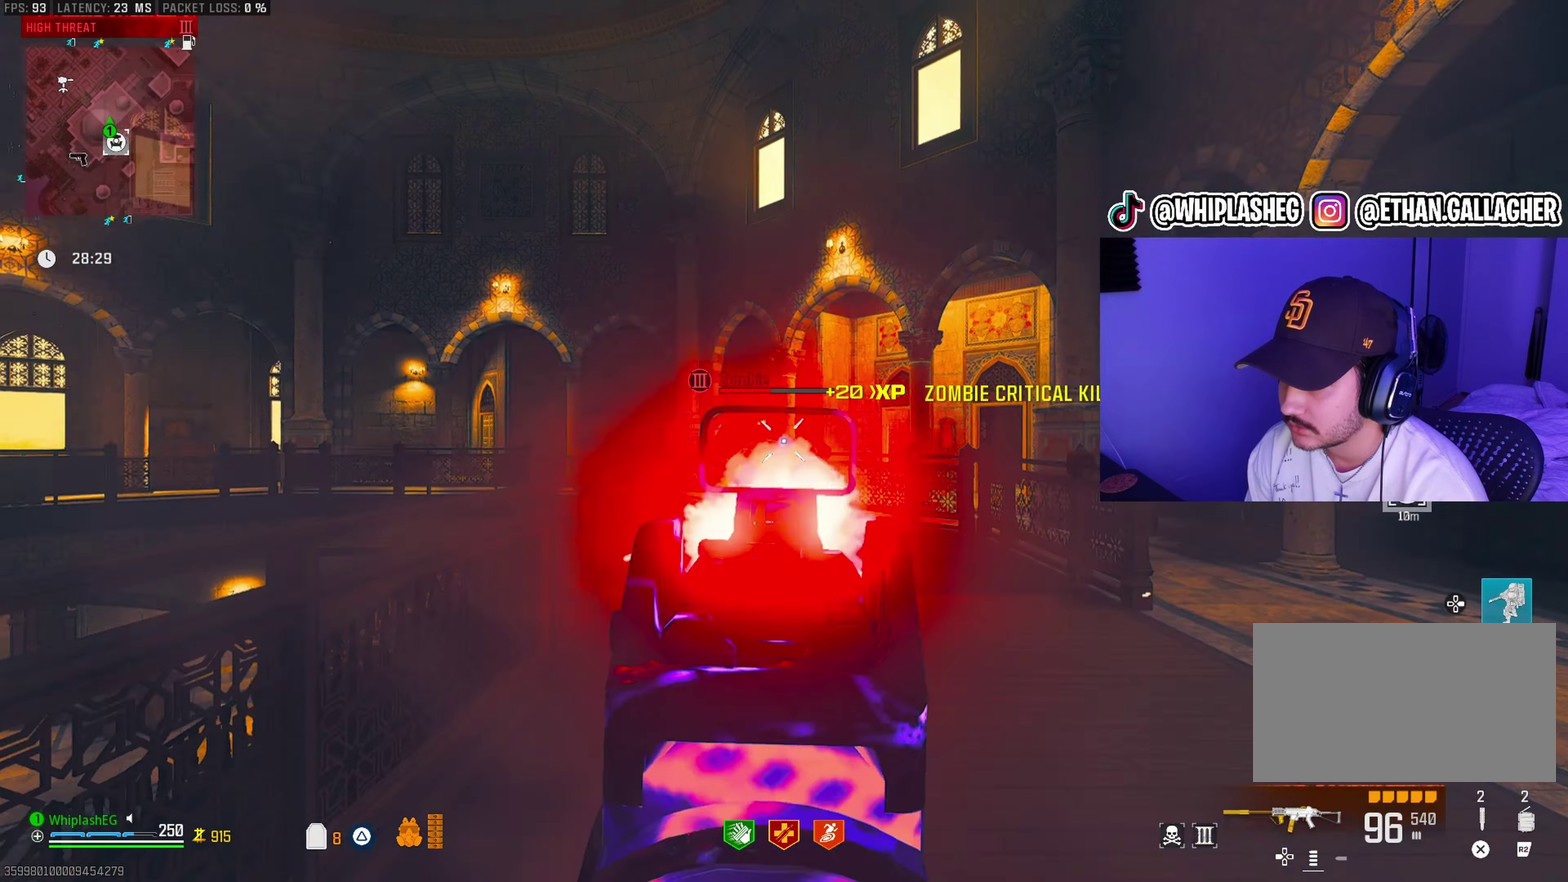
{"dt_ms": 900, "buttons": ["L1", "R1"], "left_stick": "right", "right_stick": "left", "events": [[17, "R1", "up"], [167, "right_stick", "down-left"], [217, "right_stick", "down"], [233, "L1", "down"], [300, "right_stick", "center"], [350, "left_stick", "right"], [417, "left_stick", "down"], [417, "right_stick", "down-left"], [433, "R1", "down"], [517, "left_stick", "down-right"], [517, "right_stick", "up-right"], [583, "right_stick", "up"], [667, "right_stick", "down"], [700, "left_stick", "right"], [717, "L1", "up"], [733, "R1", "up"], [750, "right_stick", "down-right"], [783, "L1", "down"], [850, "right_stick", "center"], [867, "R1", "down"], [900, "right_stick", "left"]]}
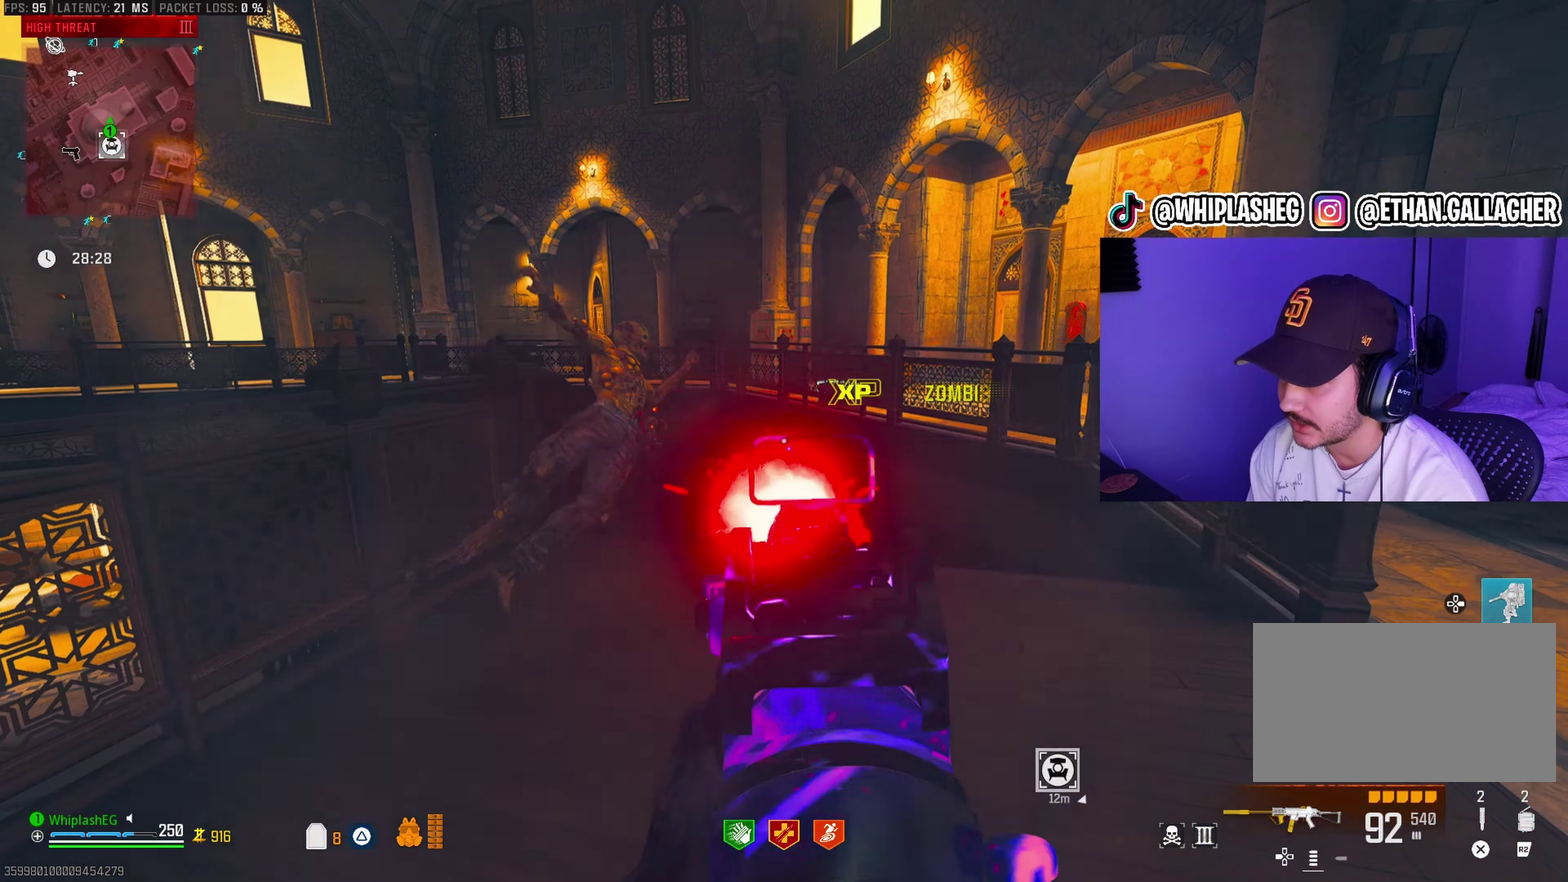
{"dt_ms": 300, "buttons": ["L1", "R1"], "left_stick": "up-right", "right_stick": "left"}
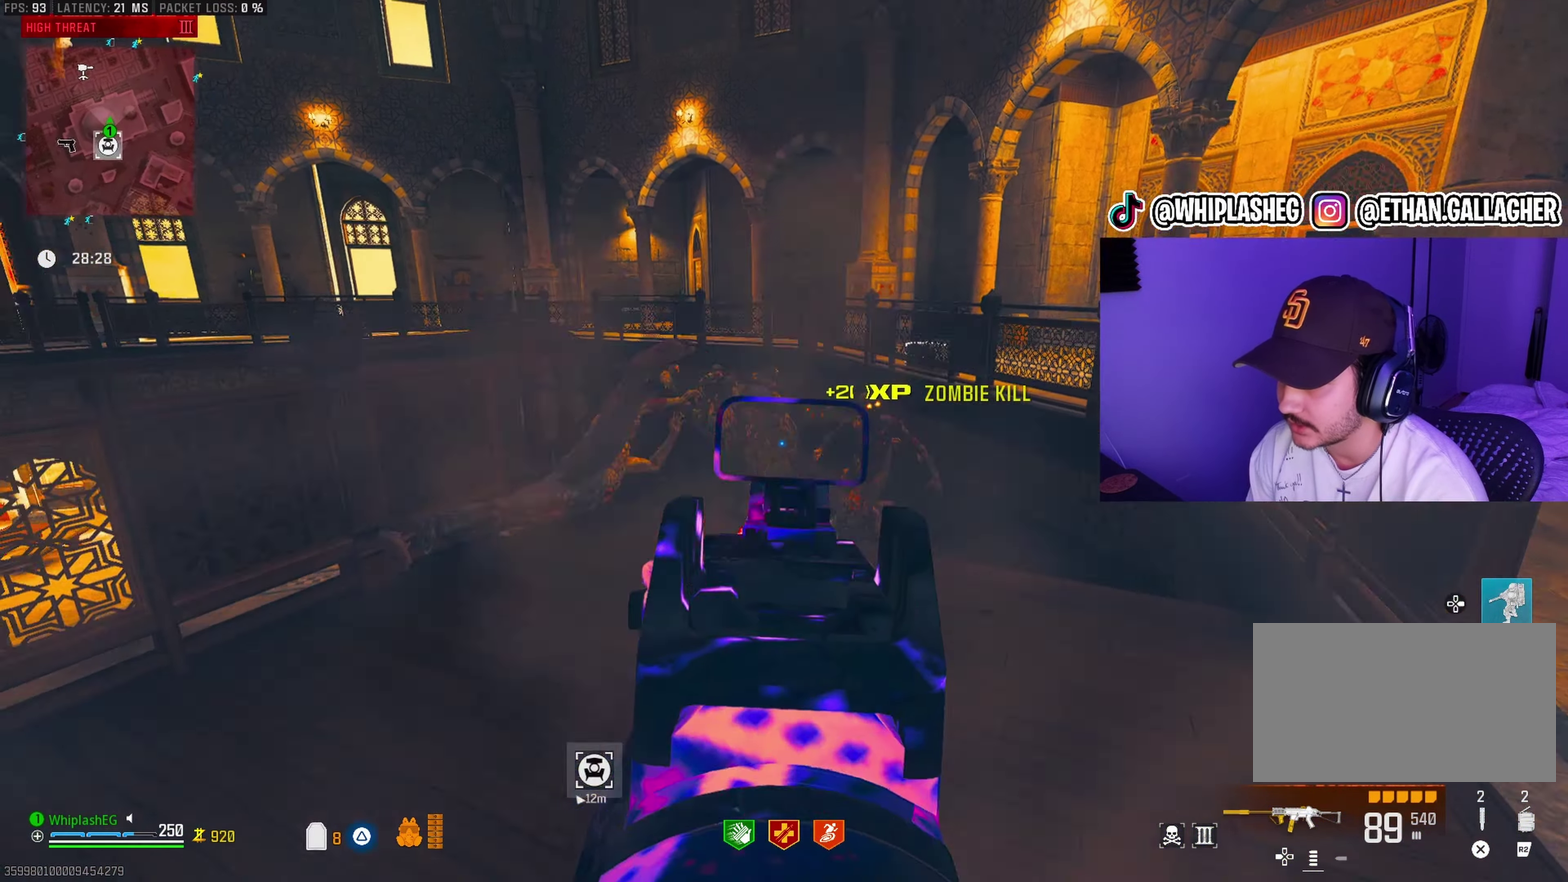
{"dt_ms": 600, "buttons": ["R1"], "left_stick": "down", "right_stick": "center"}
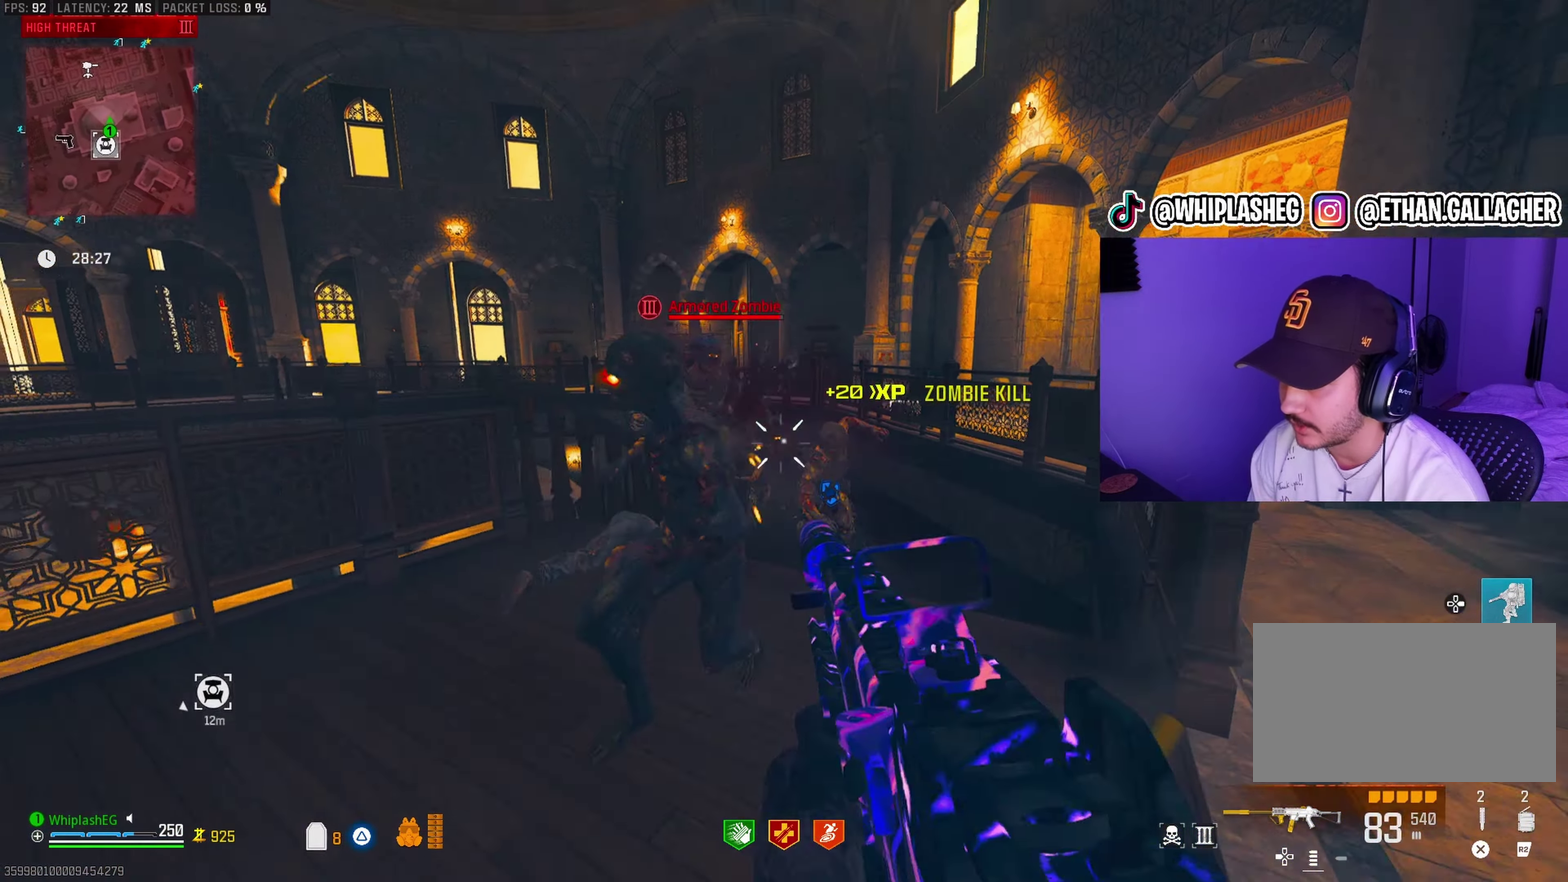
{"dt_ms": 400, "buttons": [], "left_stick": "down-left", "right_stick": "left"}
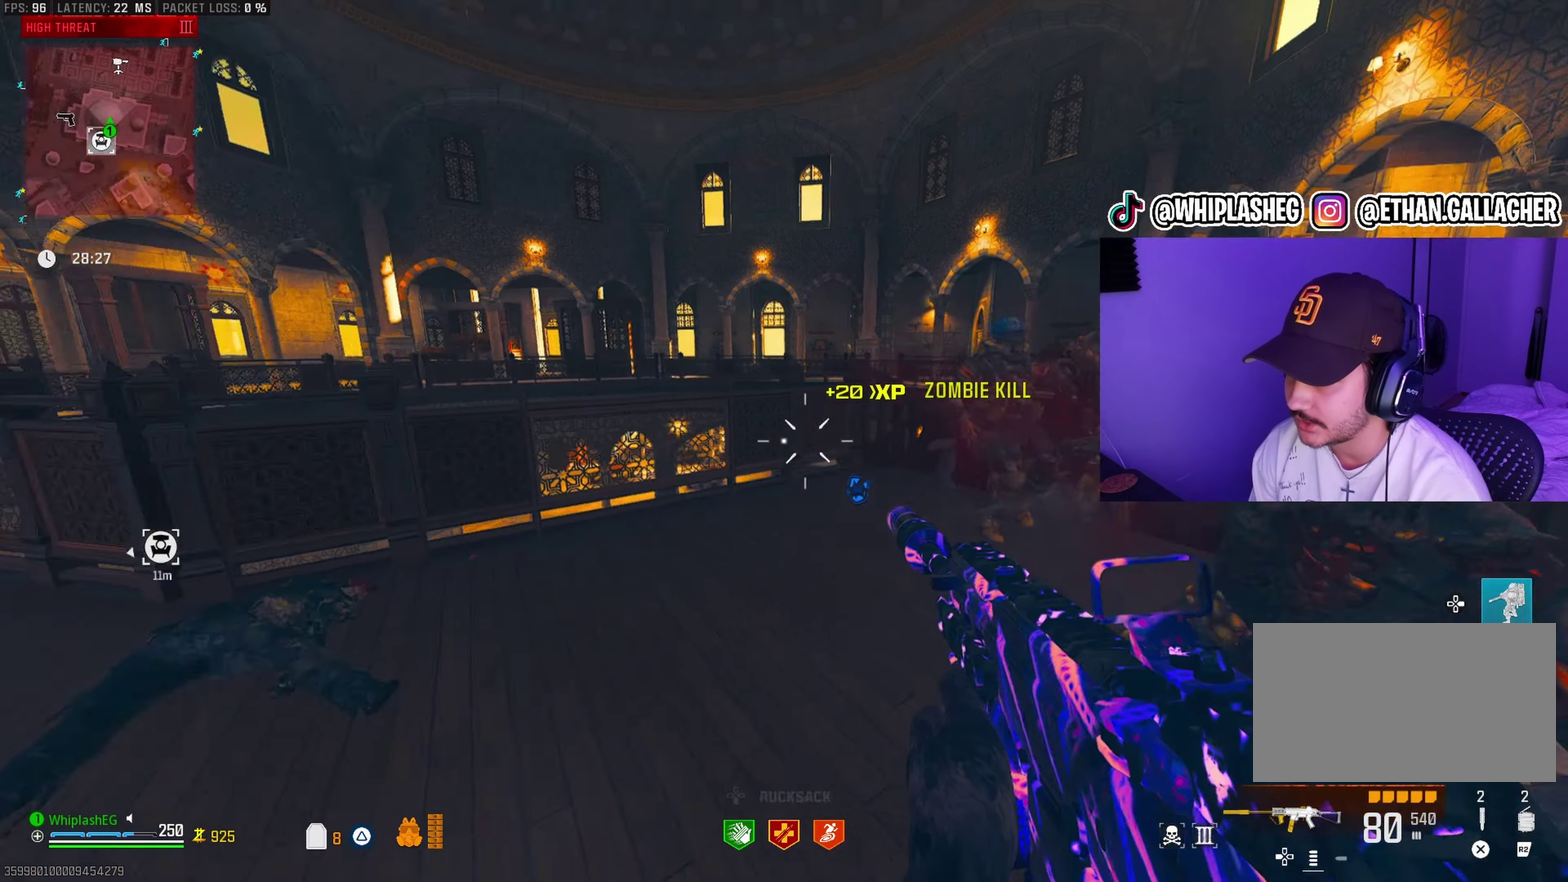
{"dt_ms": 500, "buttons": [], "left_stick": "up-right", "right_stick": "center", "events": [[33, "left_stick", "left"], [83, "left_stick", "up-left"], [167, "left_stick", "center"], [267, "right_stick", "center"], [283, "left_stick", "up"], [333, "left_stick", "center"], [383, "right_stick", "right"], [467, "left_stick", "up-right"], [467, "right_stick", "center"]]}
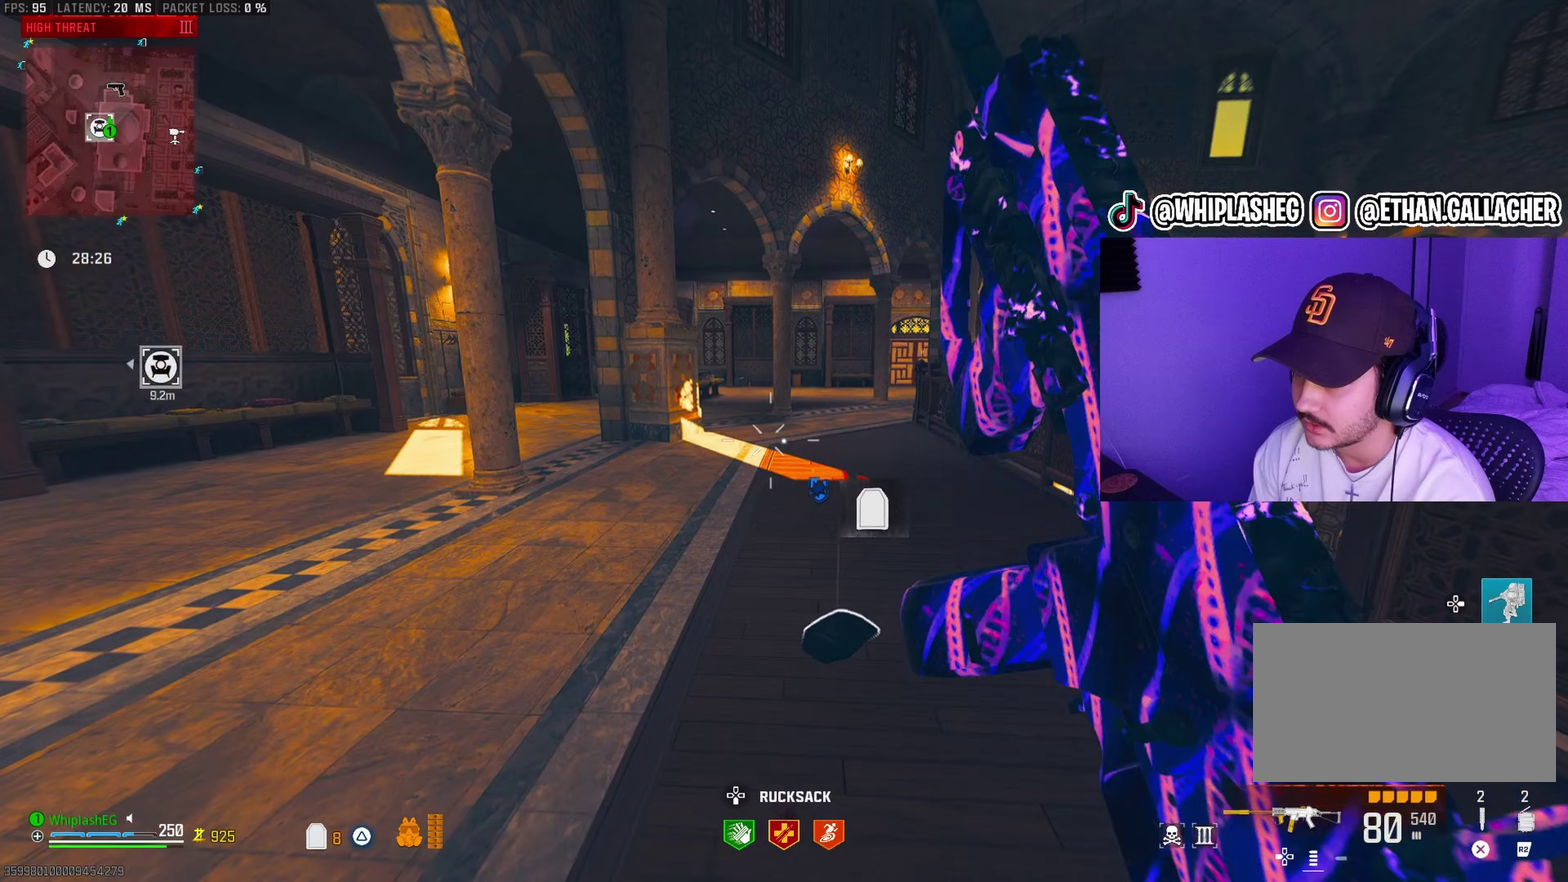
{"dt_ms": 500, "buttons": [], "left_stick": "up-right", "right_stick": "left", "events": [[67, "right_stick", "right"], [133, "right_stick", "center"], [283, "right_stick", "left"]]}
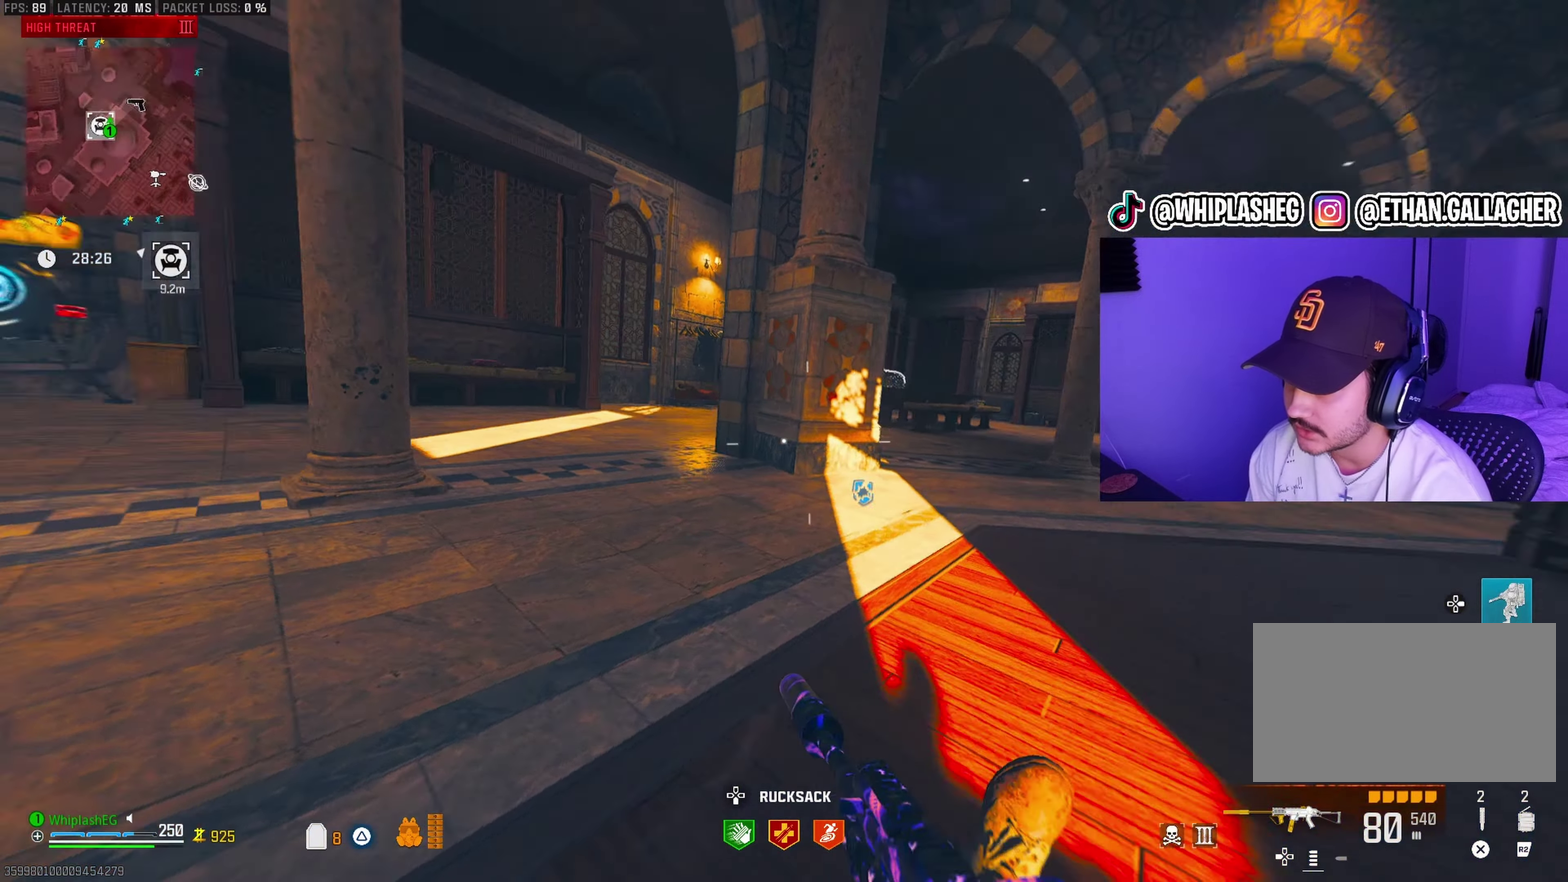
{"dt_ms": 500, "buttons": ["L1"], "left_stick": "down-right", "right_stick": "up-right", "events": [[17, "left_stick", "right"], [117, "L2", "down"], [167, "left_stick", "down-right"], [217, "L2", "up"], [250, "left_stick", "down"], [317, "L1", "down"], [333, "right_stick", "center"], [467, "left_stick", "down-right"], [500, "right_stick", "up-right"]]}
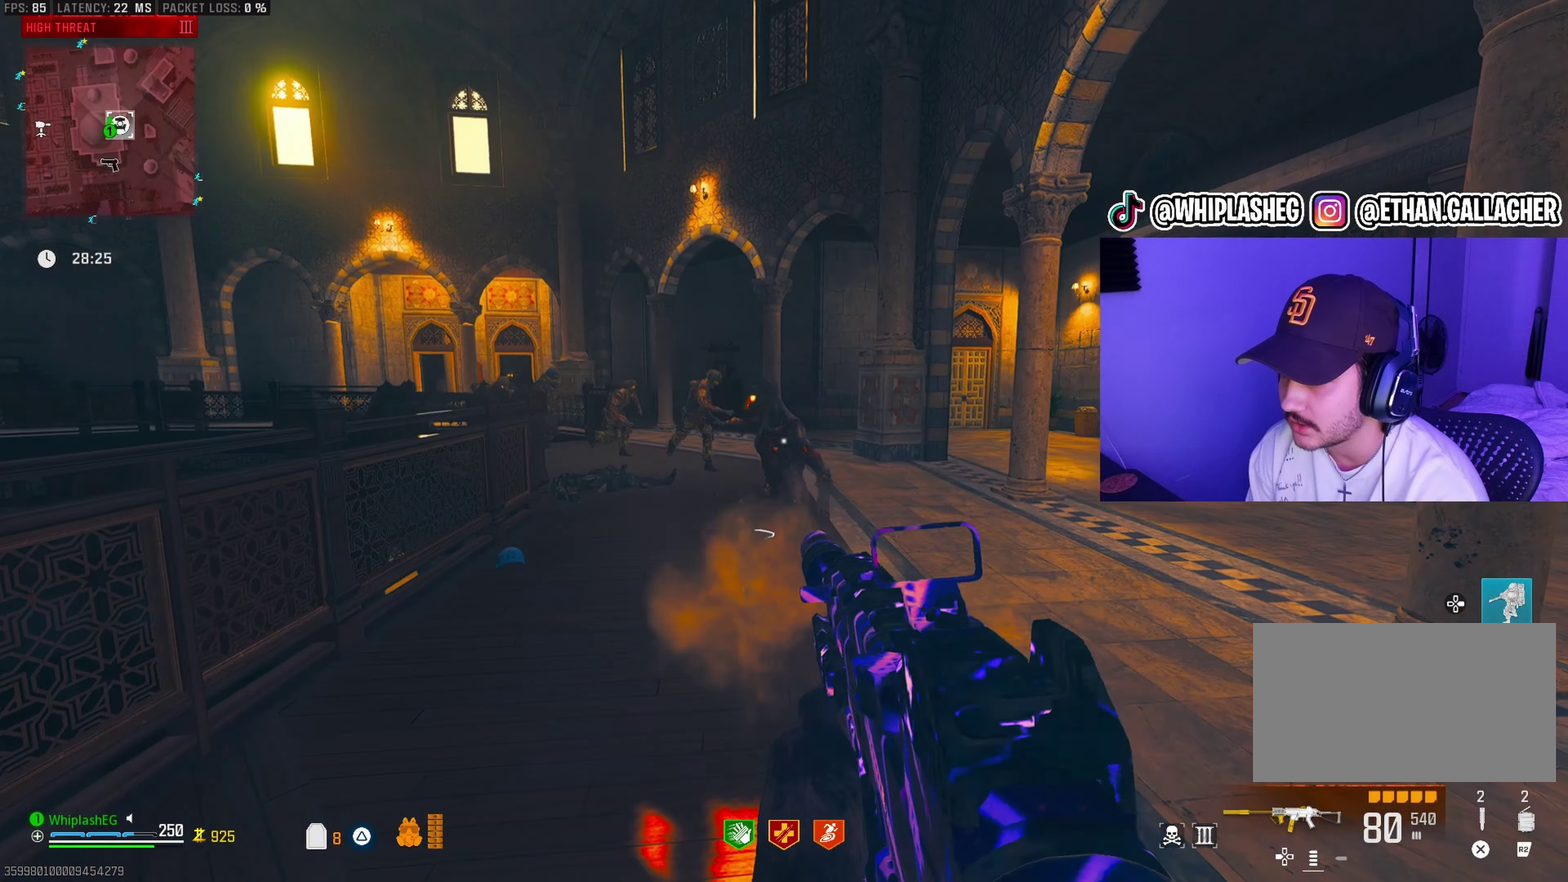
{"dt_ms": 500, "buttons": ["L1", "R1"], "left_stick": "down", "right_stick": "down-left", "events": [[83, "right_stick", "up"], [117, "left_stick", "down"], [133, "right_stick", "up-left"], [167, "R1", "down"], [250, "right_stick", "up-right"], [267, "left_stick", "down-right"], [400, "right_stick", "down-left"], [433, "left_stick", "down"]]}
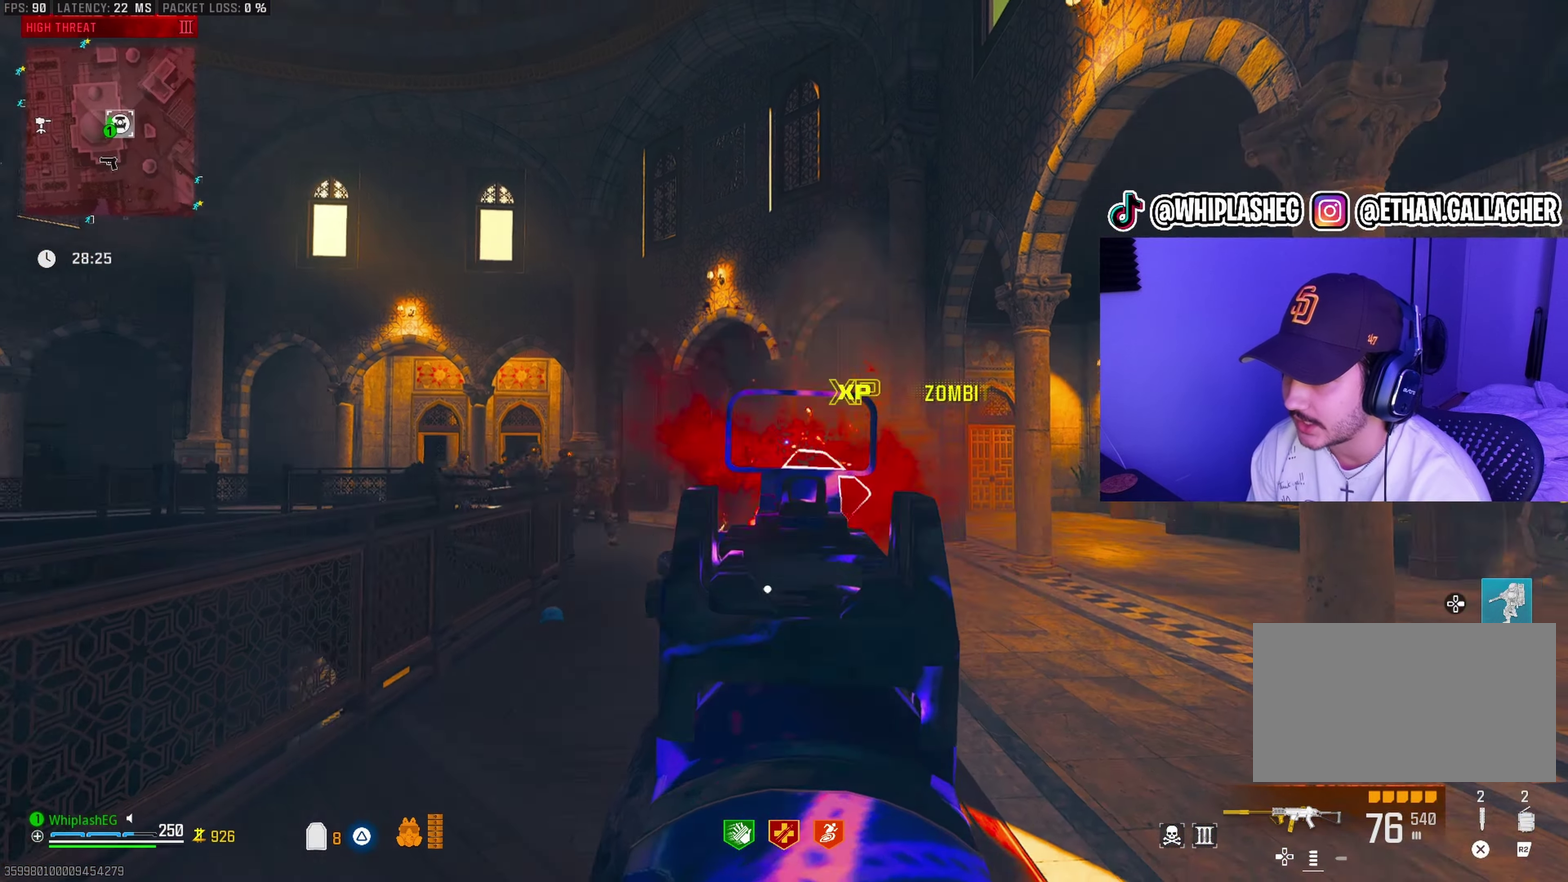
{"dt_ms": 400, "buttons": ["L1"], "left_stick": "center", "right_stick": "left", "events": [[67, "R1", "up"], [67, "left_stick", "down-right"], [183, "right_stick", "center"], [233, "left_stick", "center"], [383, "right_stick", "left"]]}
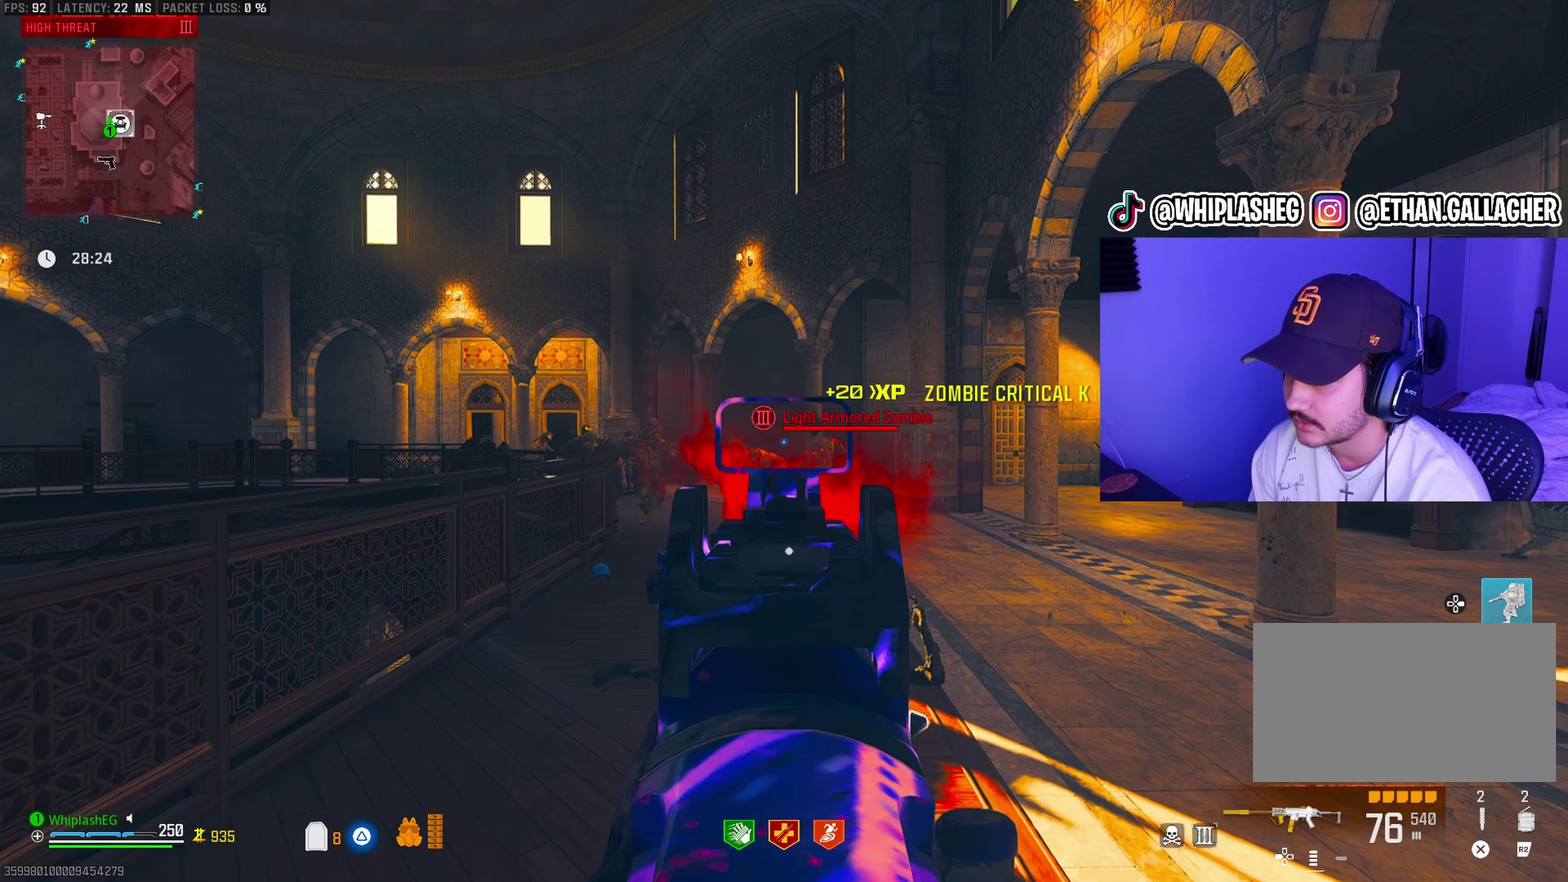
{"dt_ms": 600, "buttons": ["L1", "R1"], "left_stick": "down-right", "right_stick": "center", "events": [[83, "left_stick", "up-right"], [83, "right_stick", "center"], [183, "R1", "down"], [200, "right_stick", "down-left"], [267, "right_stick", "left"], [283, "left_stick", "right"], [317, "right_stick", "center"], [433, "left_stick", "down"], [450, "right_stick", "left"], [517, "left_stick", "down-right"], [533, "right_stick", "center"]]}